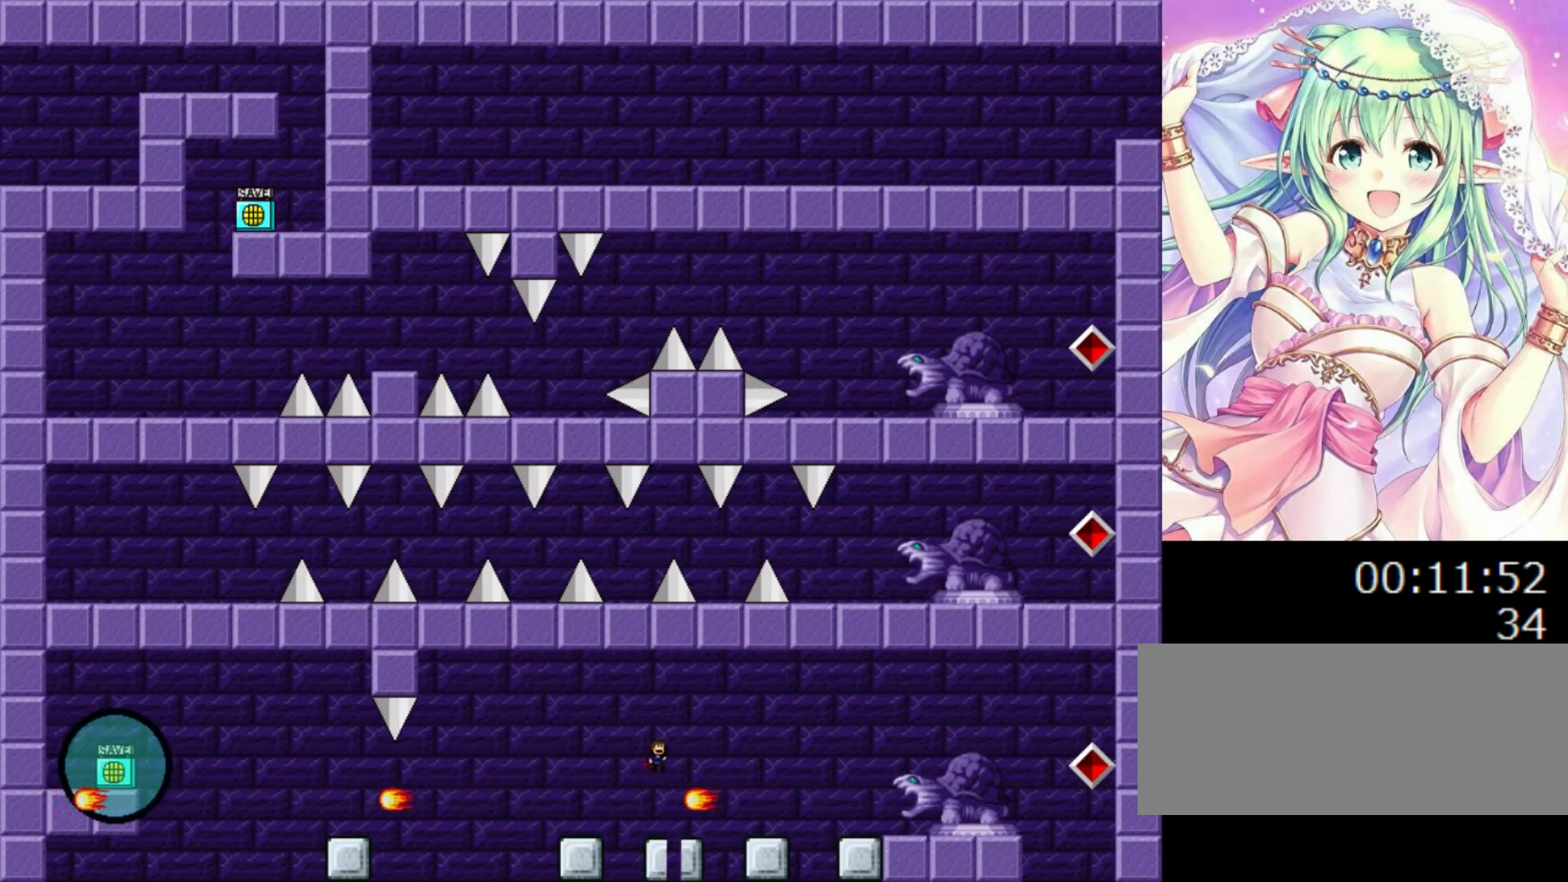
Gameplay with keyboard; each line is a JSON object with the keys held at the frame after it. "events" lists presses ("down") and releases ("up") of "0", "1", "2", "left", "r", "right", "s" and "z" between this image and that frame as [ms after this image, input, new state], when the widget could be followed in between. No other keys are recorded. Mouse input is not recorded.
{"keys": ["right"], "events": [[460, "0", "up"]]}
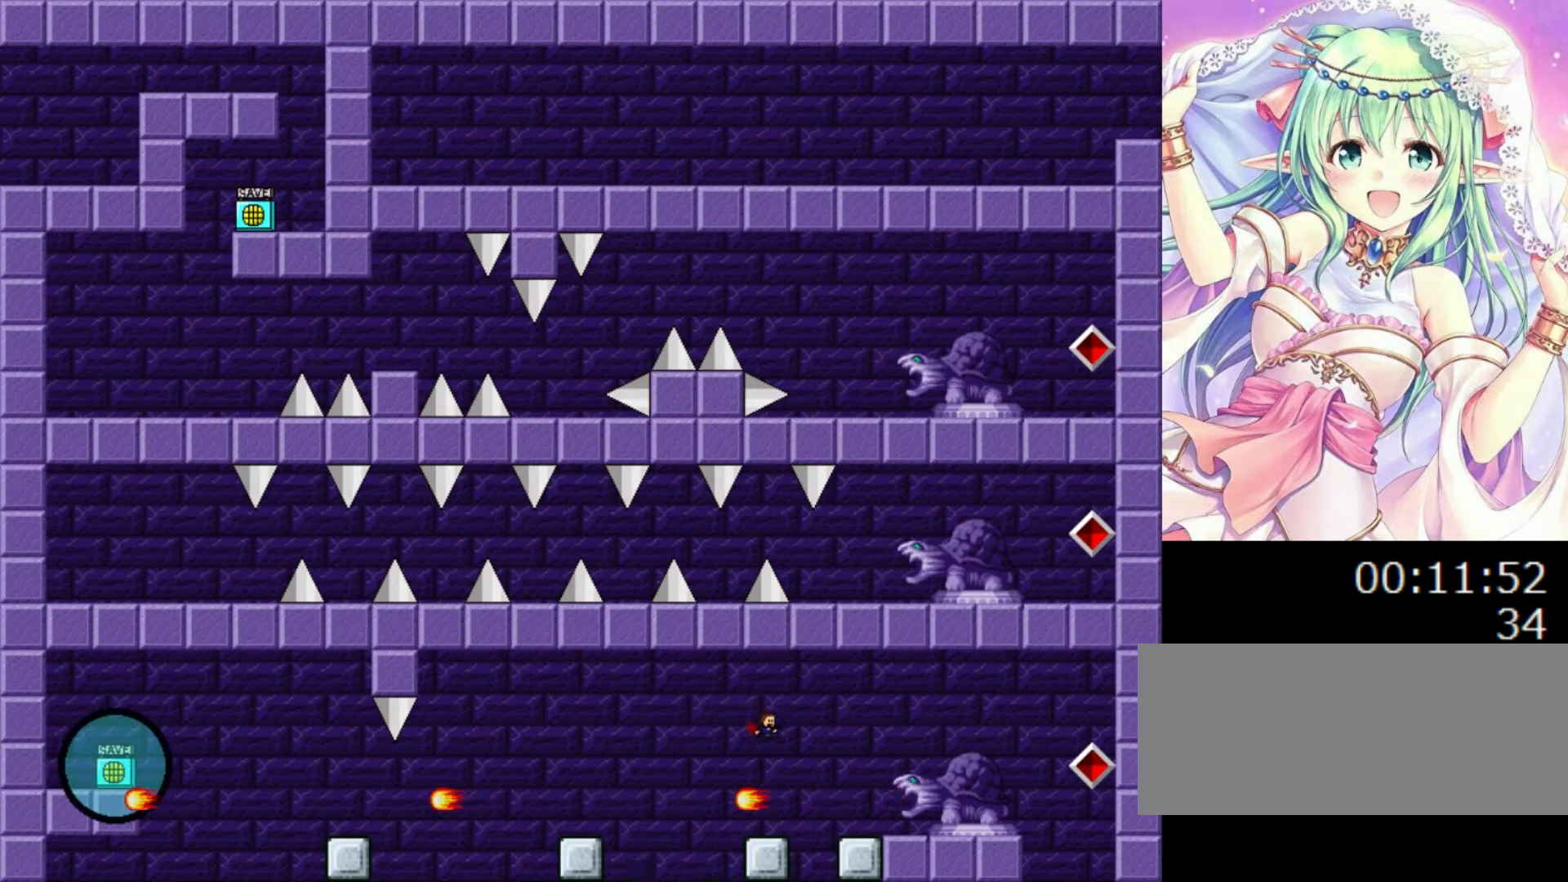
{"keys": ["0", "right"], "events": [[80, "0", "down"]]}
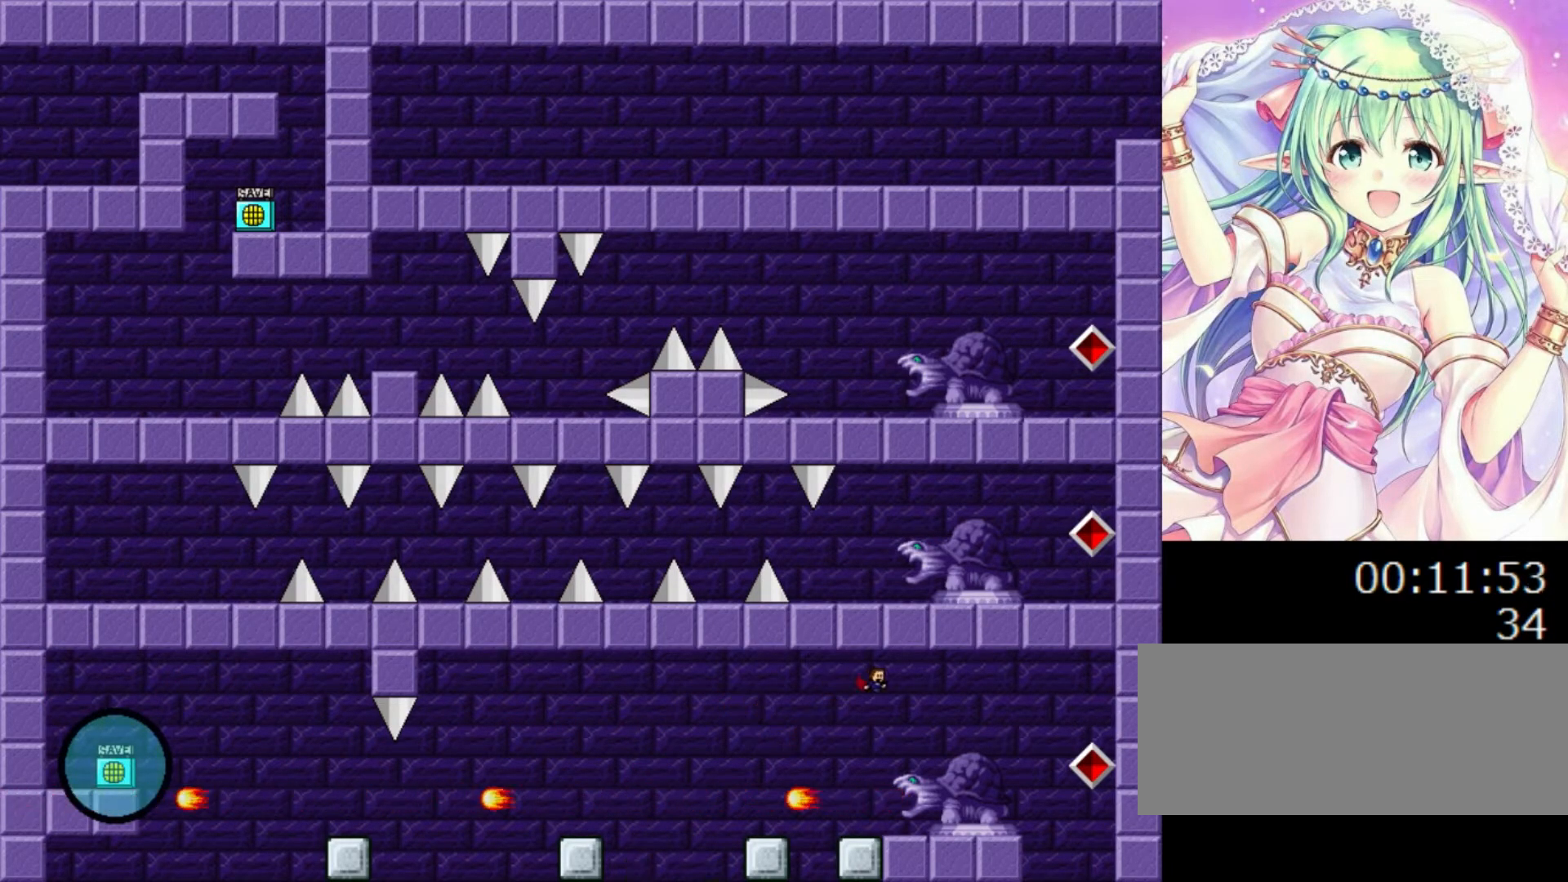
{"keys": ["right"], "events": [[100, "0", "up"], [320, "0", "down"], [480, "0", "up"]]}
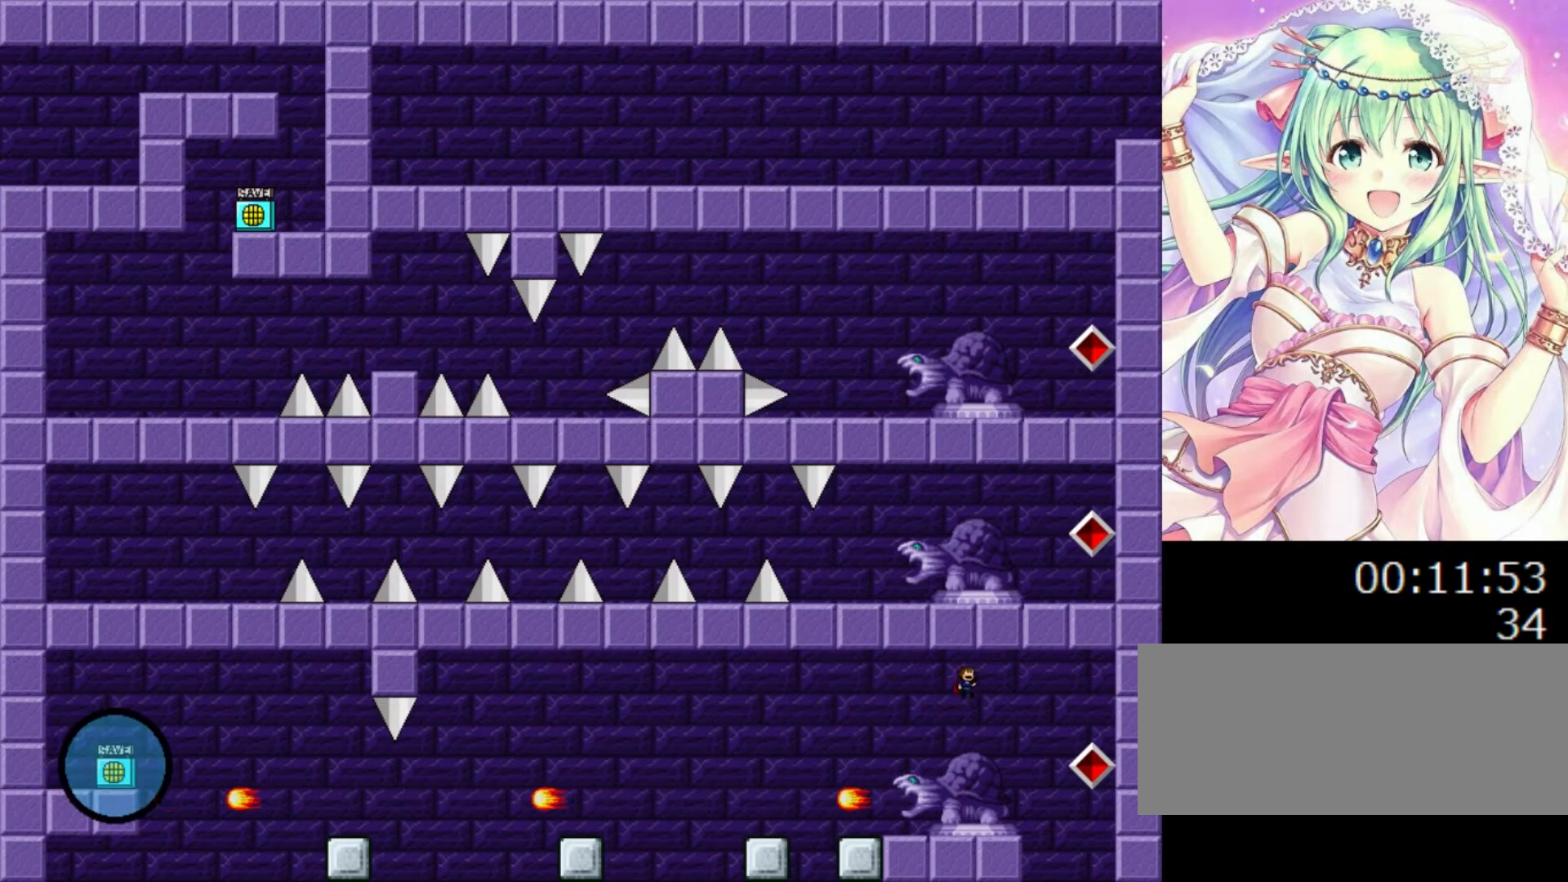
{"keys": ["0", "left"], "events": [[440, "0", "down"], [480, "left", "down"], [480, "right", "up"]]}
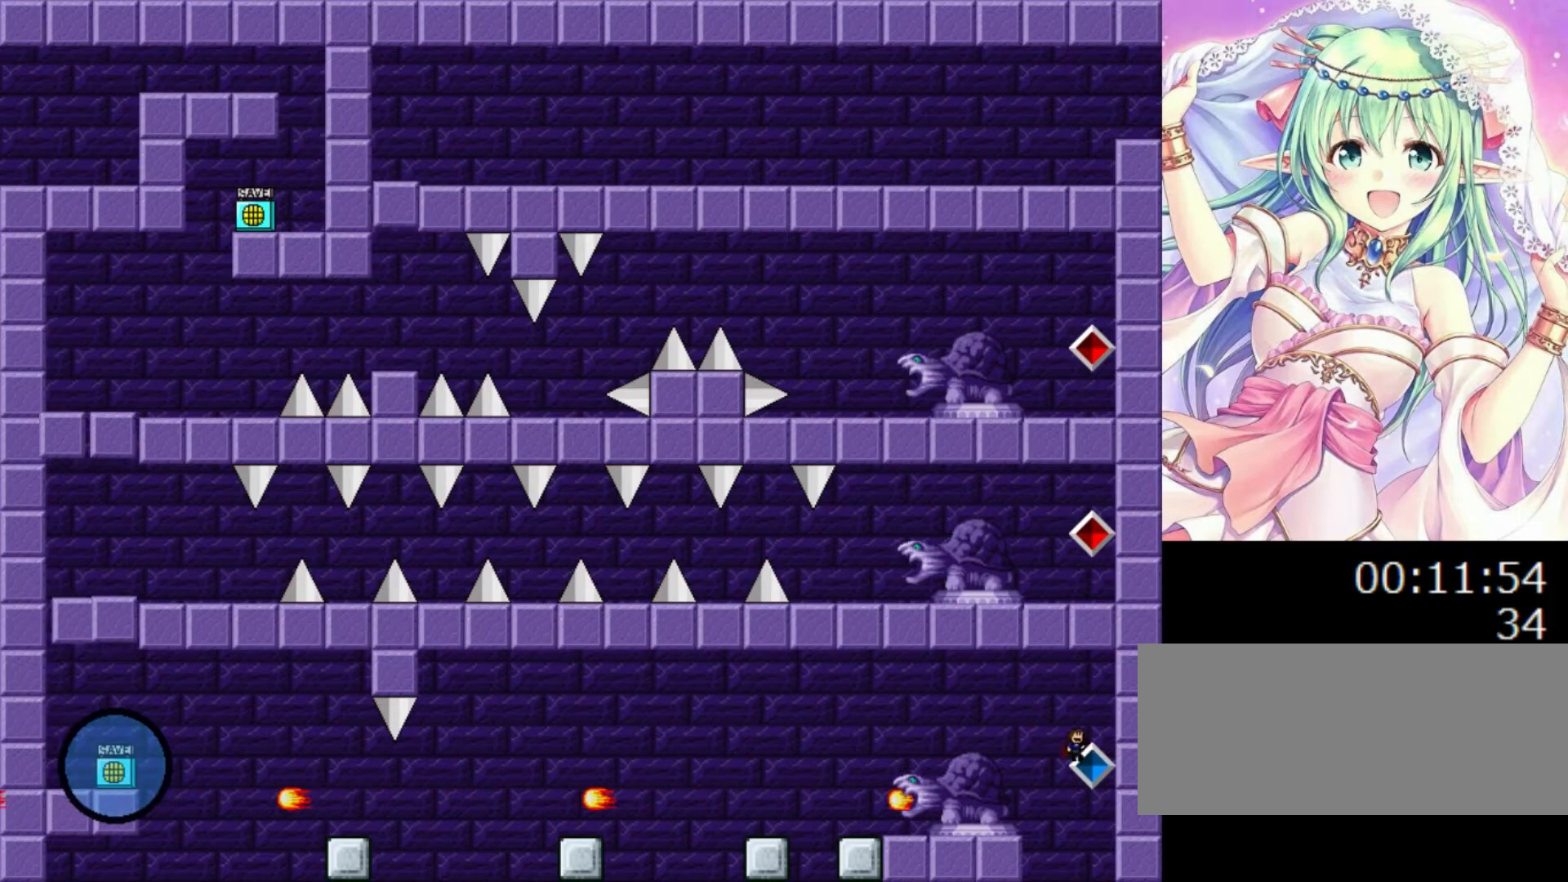
{"keys": ["left"], "events": [[500, "0", "up"]]}
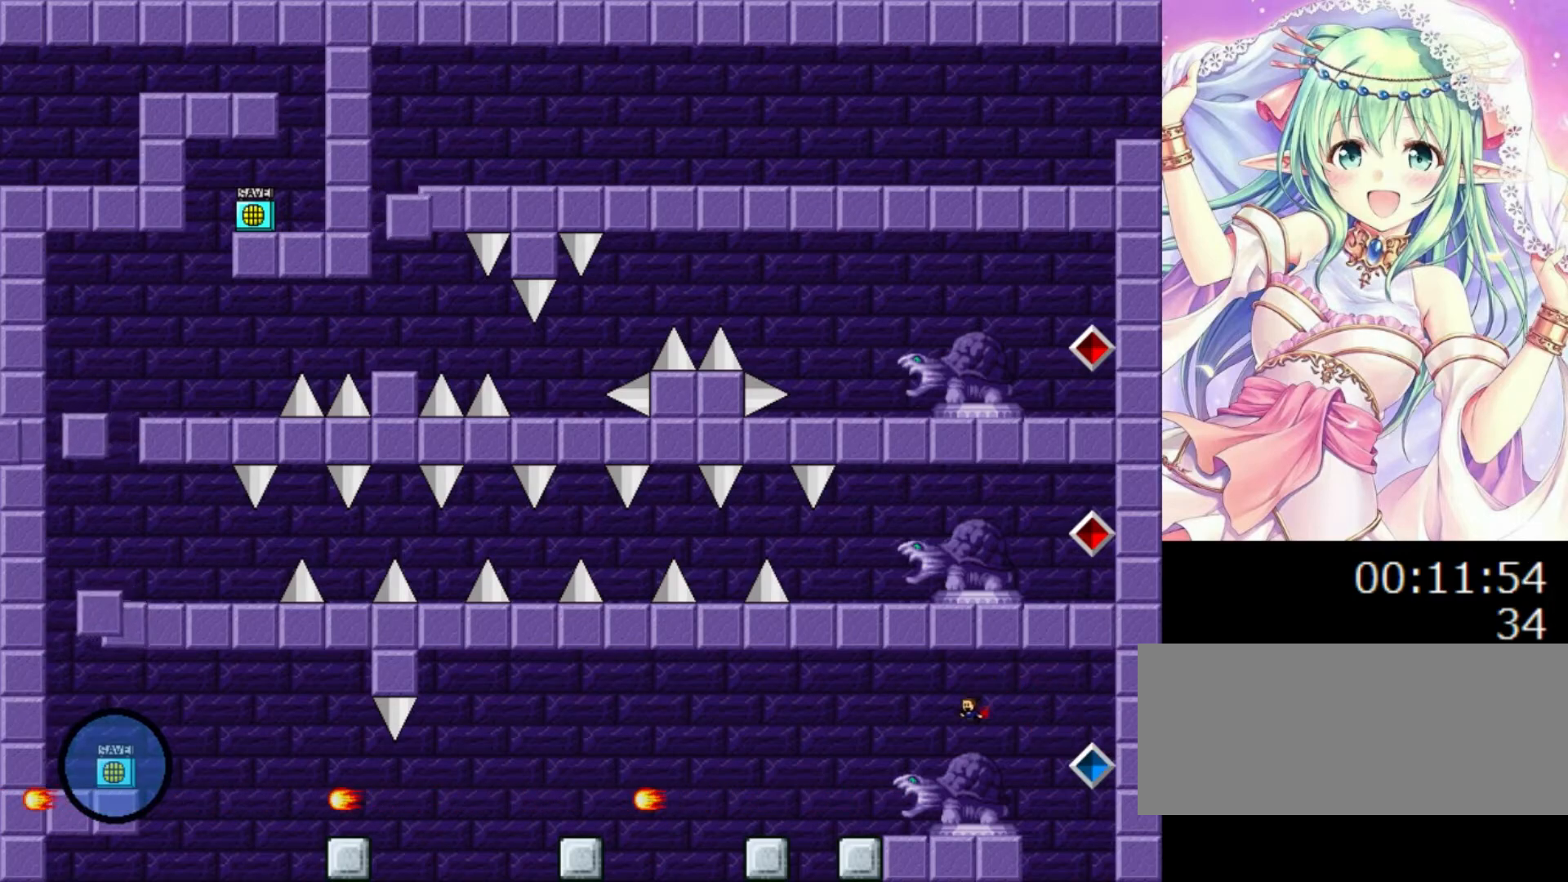
{"keys": [], "events": [[180, "left", "up"]]}
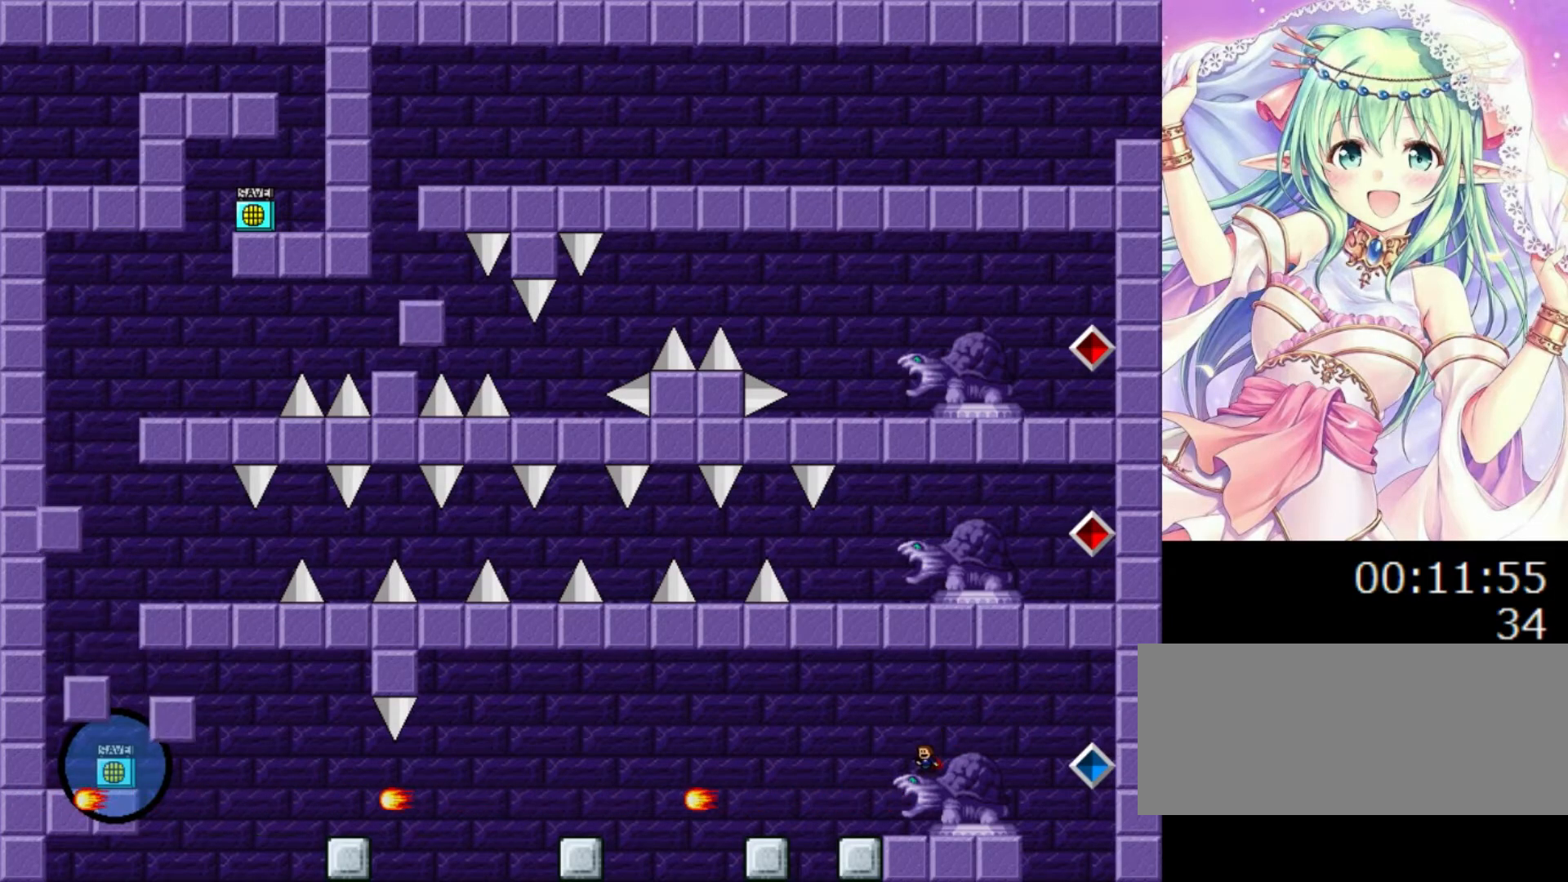
{"keys": ["left"], "events": [[80, "0", "down"], [80, "left", "down"], [200, "0", "up"]]}
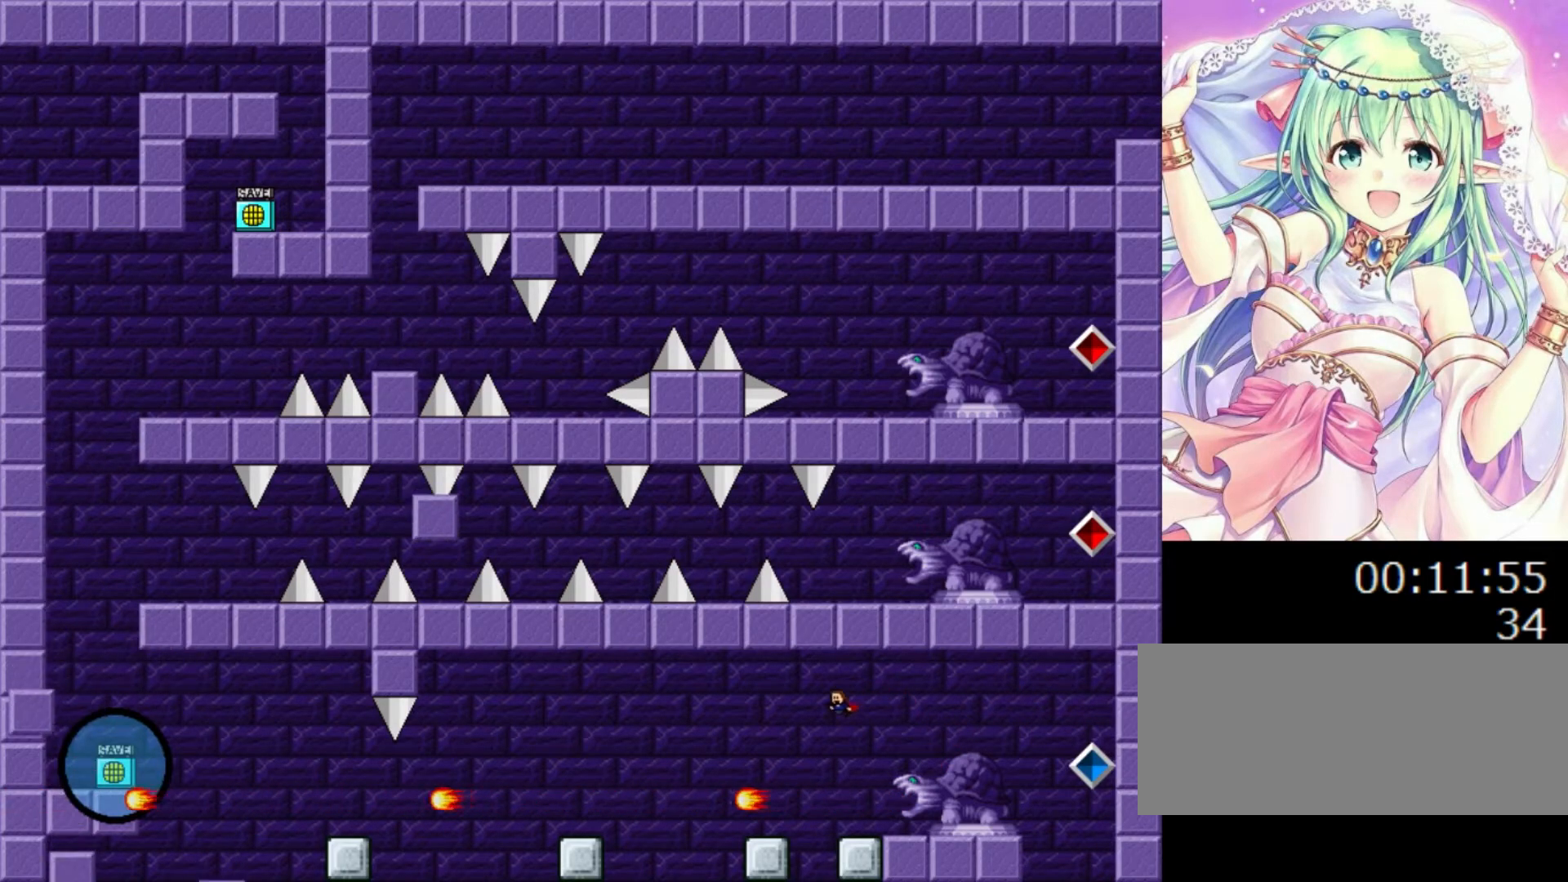
{"keys": ["0", "left"], "events": [[320, "0", "down"]]}
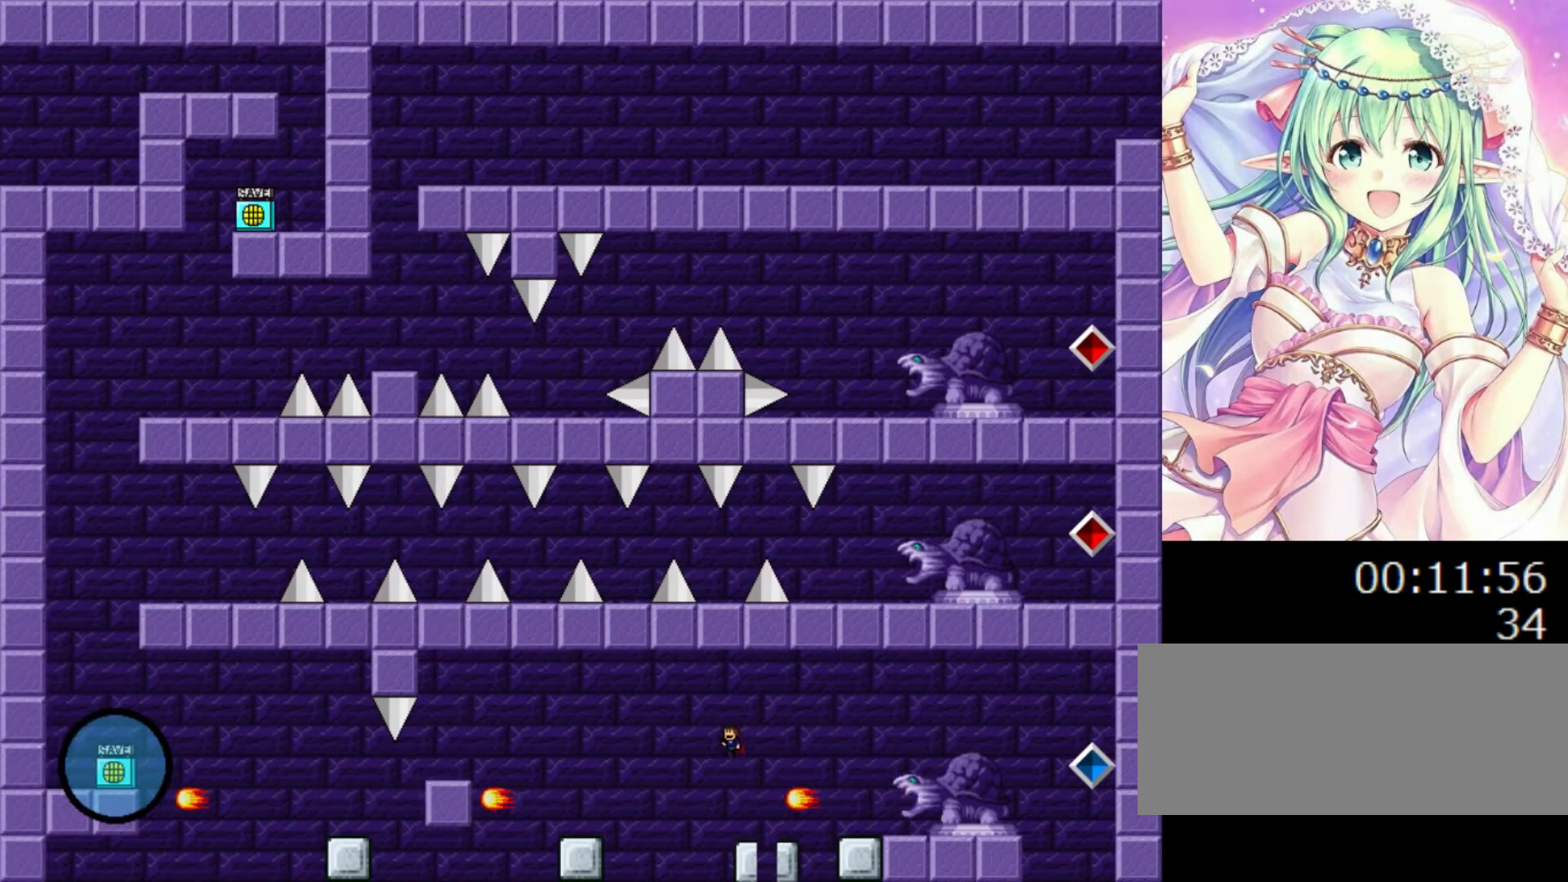
{"keys": ["left"], "events": [[380, "0", "up"]]}
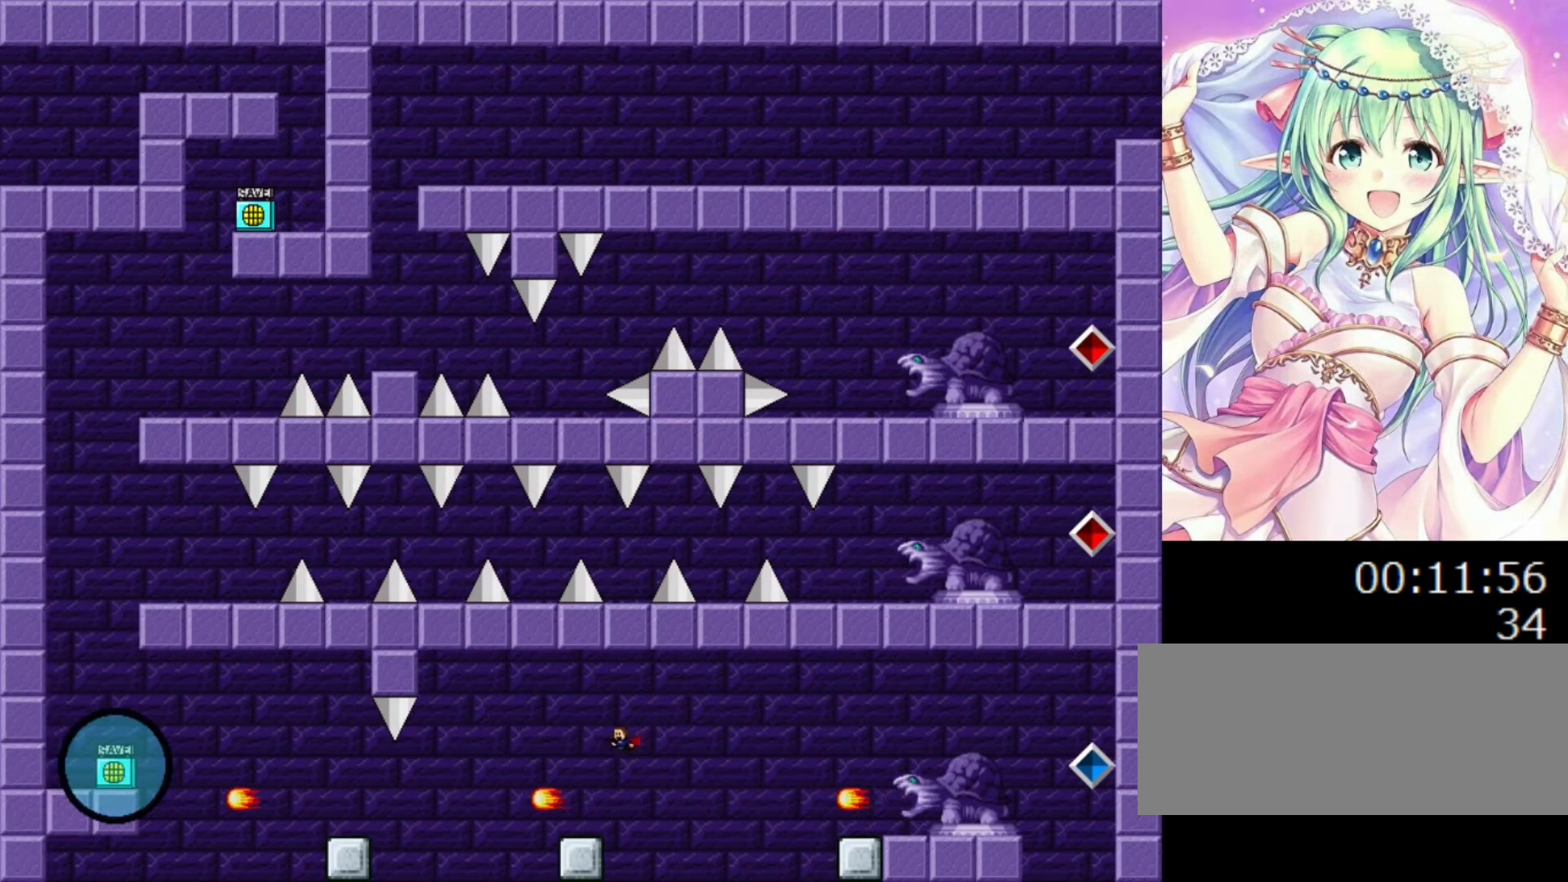
{"keys": ["0", "left"], "events": [[220, "0", "down"], [360, "left", "up"], [480, "left", "down"]]}
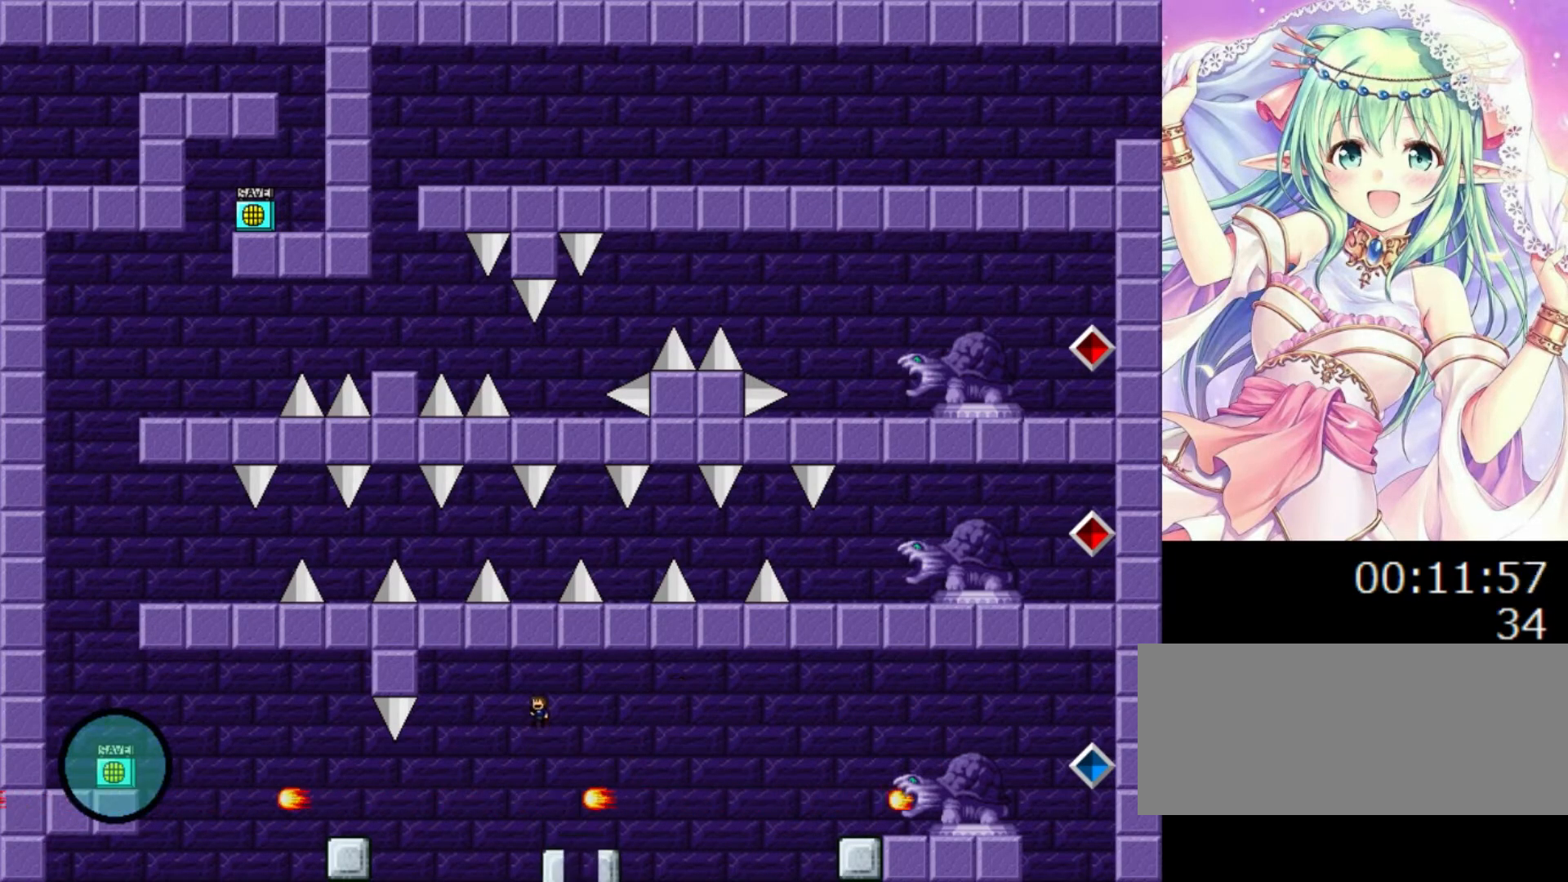
{"keys": ["left"], "events": [[80, "0", "up"]]}
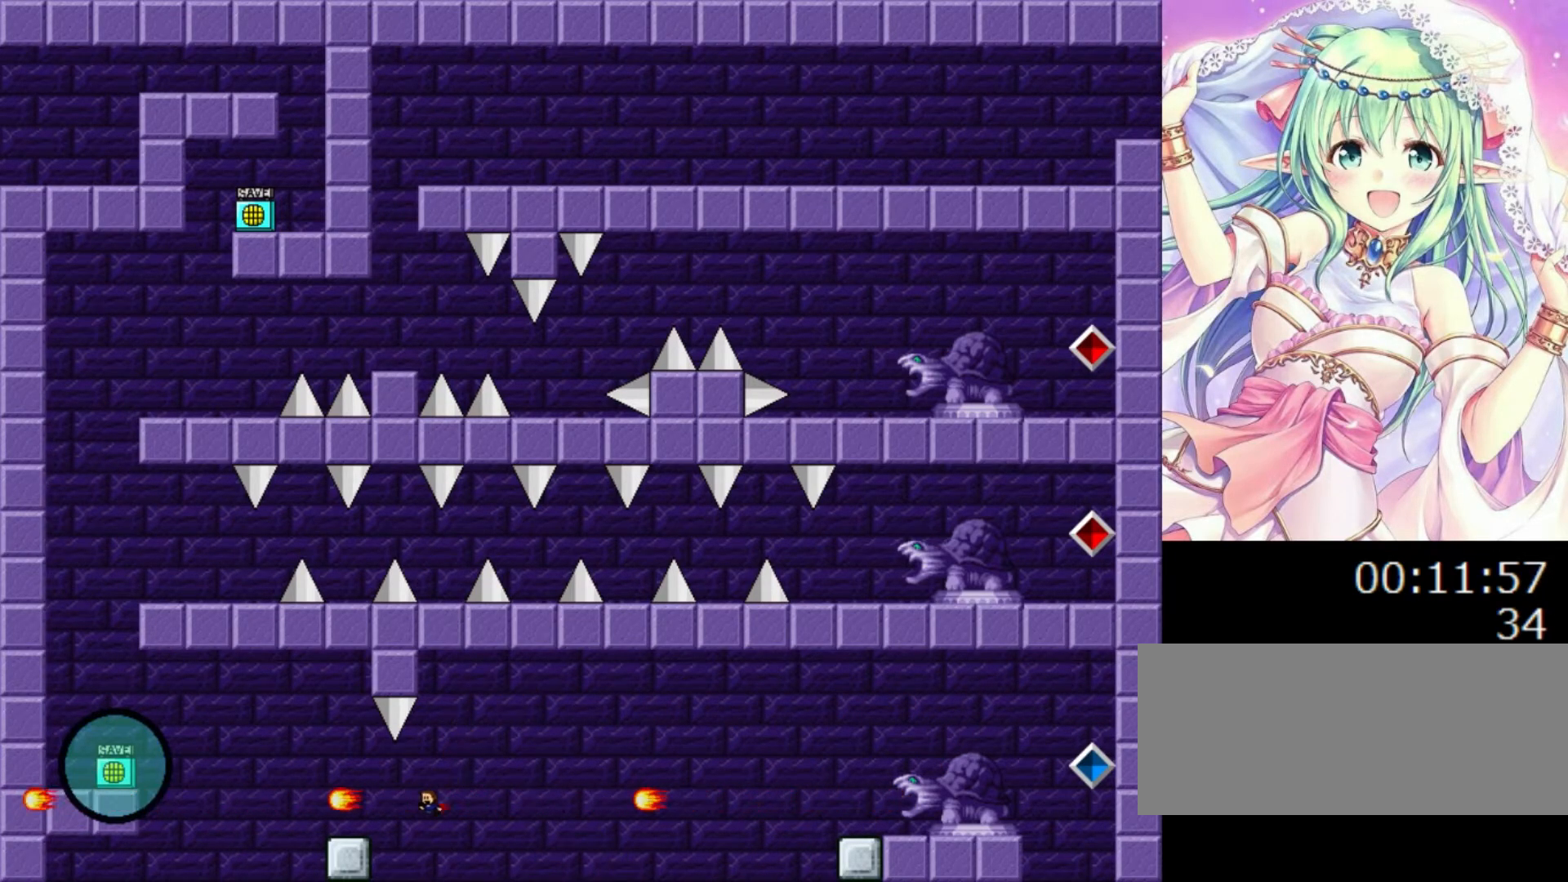
{"keys": ["0", "left"], "events": [[400, "0", "down"]]}
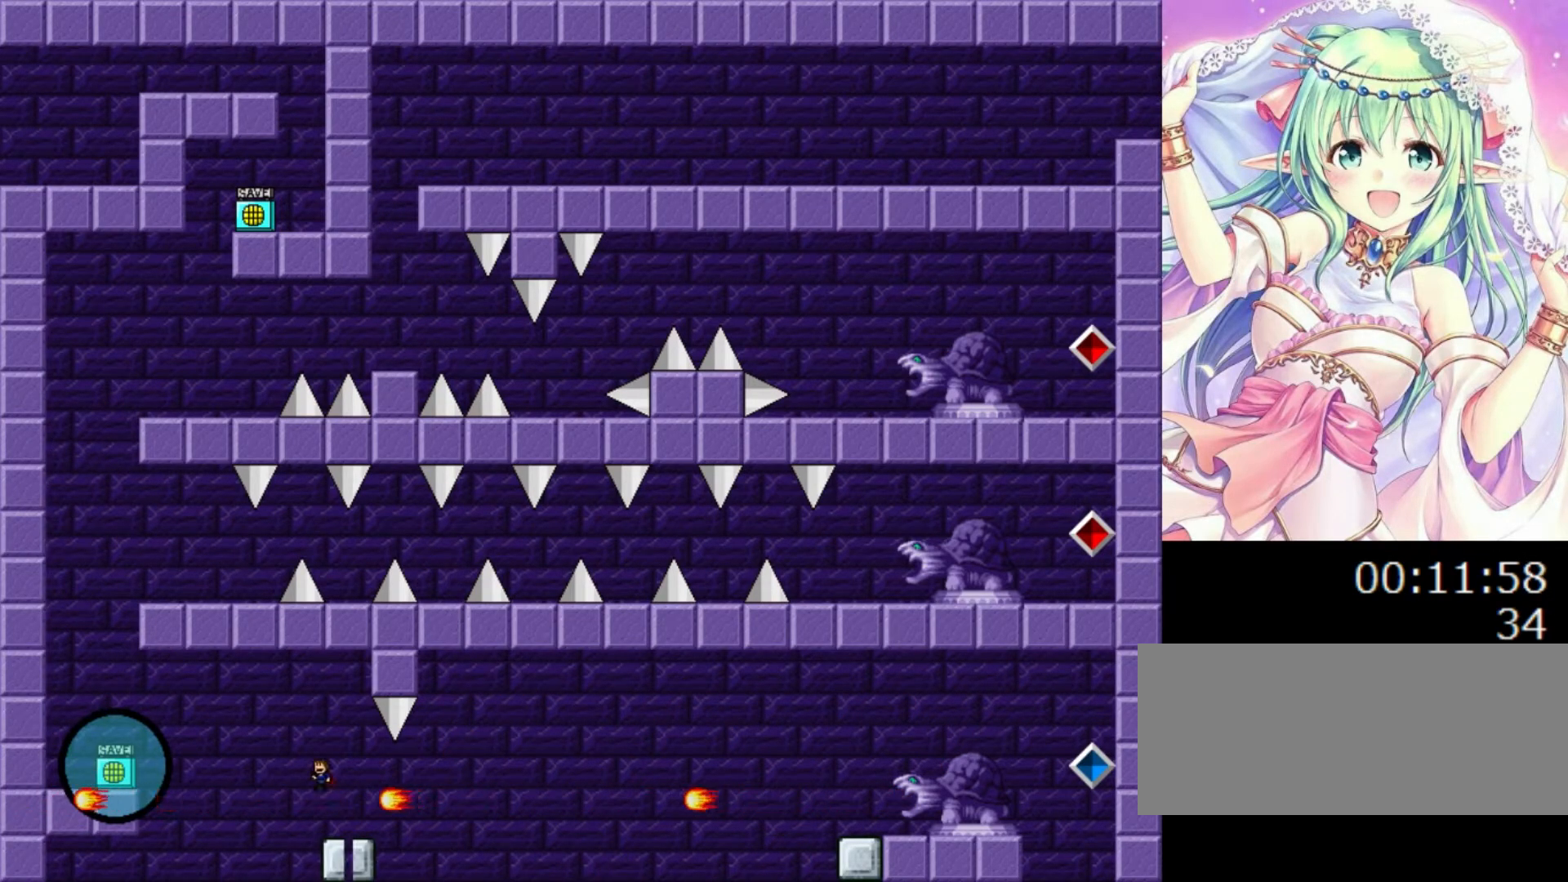
{"keys": ["left"], "events": [[480, "0", "up"]]}
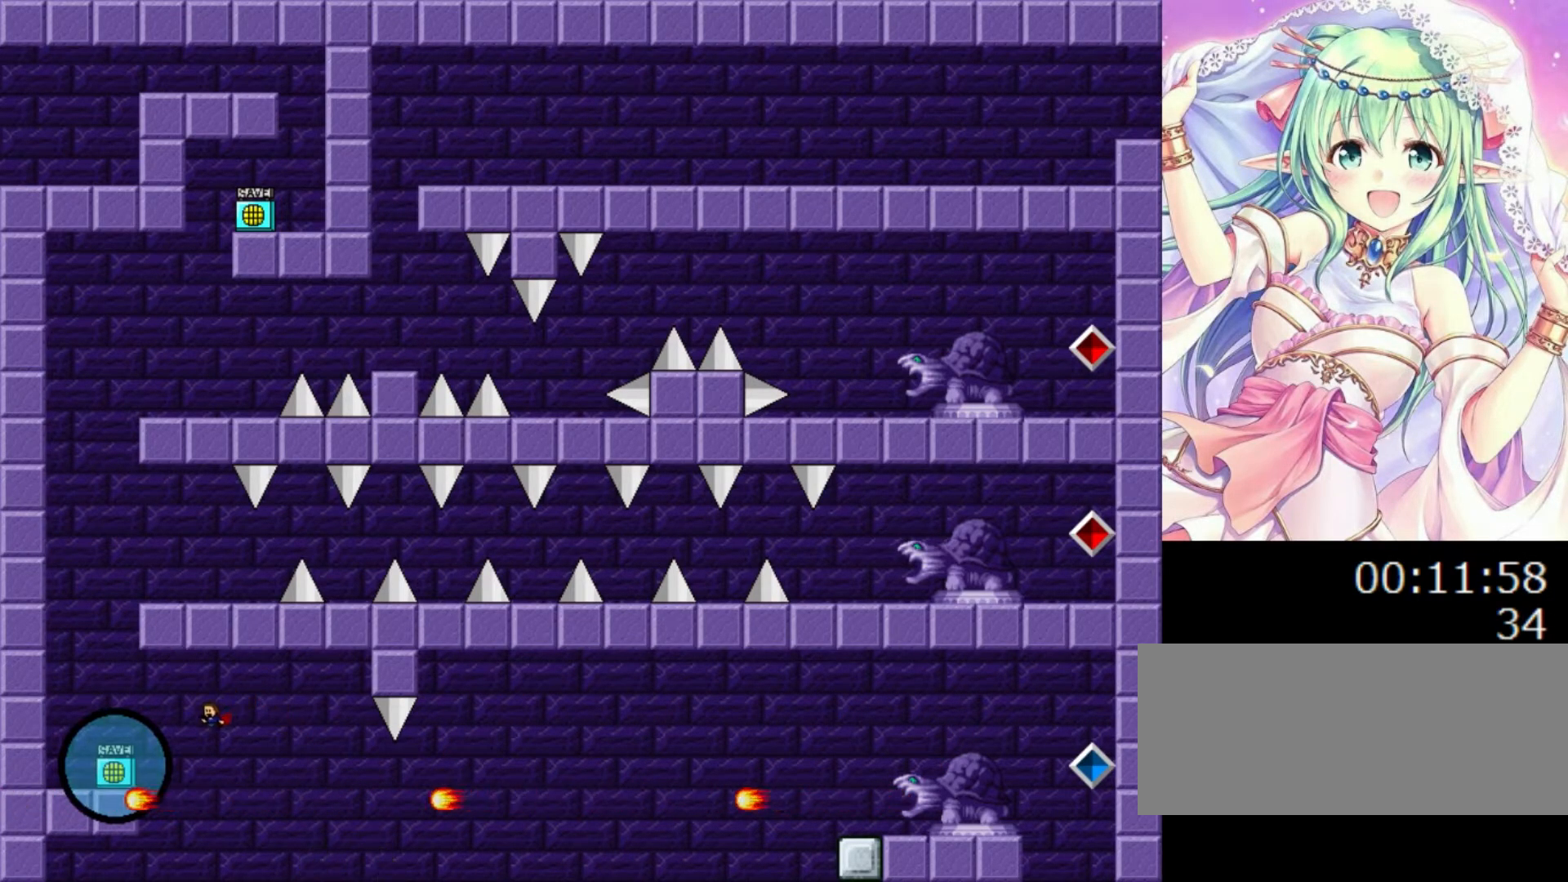
{"keys": ["0", "right"], "events": [[120, "0", "down"], [400, "left", "up"], [400, "right", "down"]]}
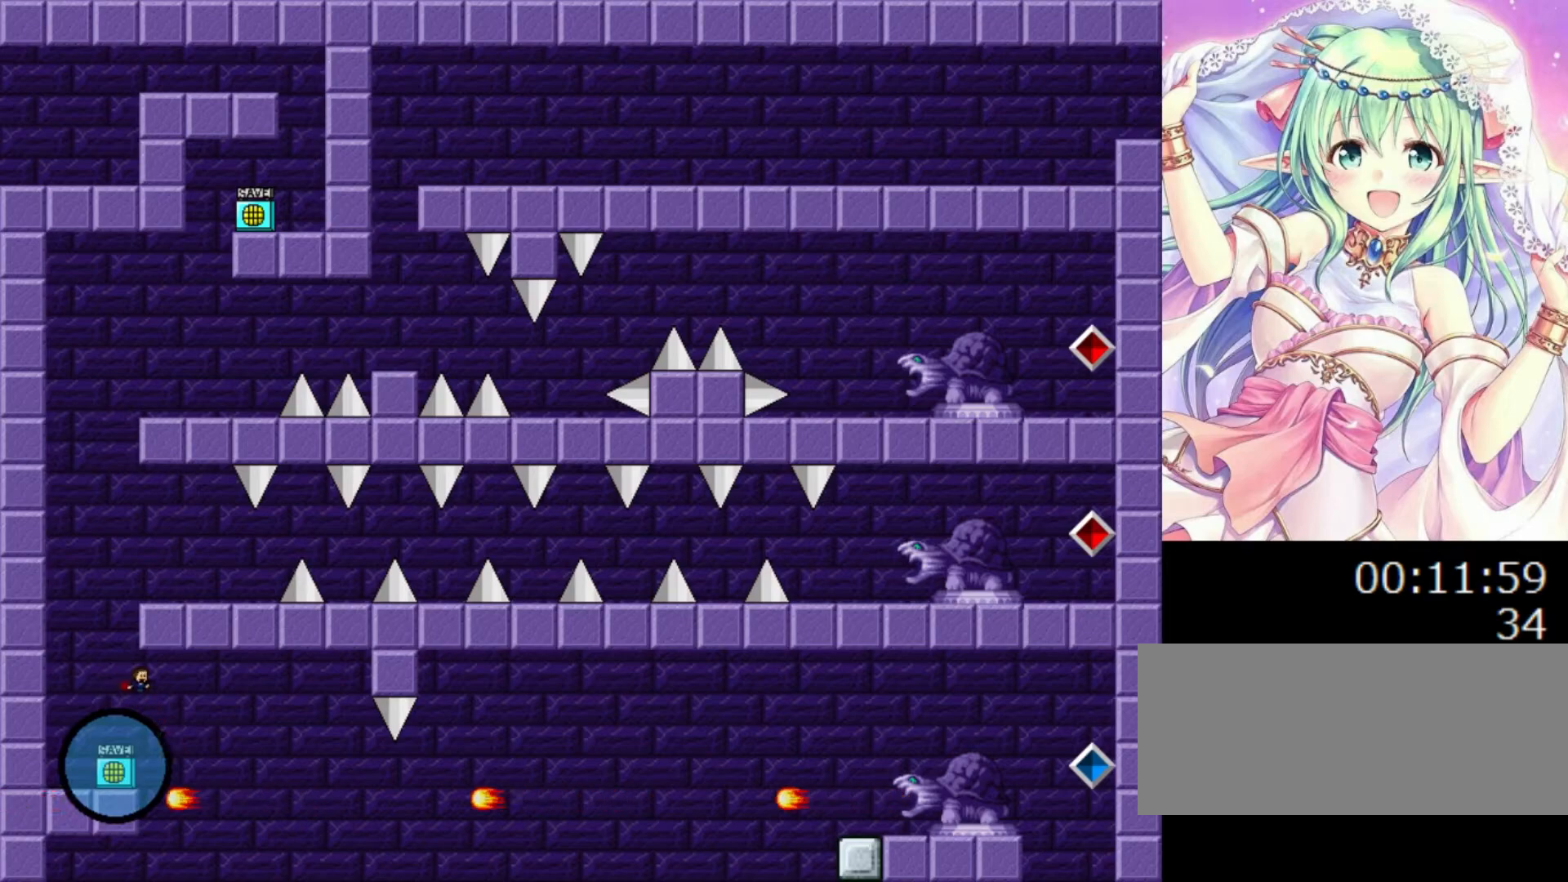
{"keys": ["0"], "events": [[20, "left", "down"], [20, "right", "up"], [160, "0", "up"], [260, "left", "up"], [360, "0", "down"], [380, "left", "down"], [500, "left", "up"]]}
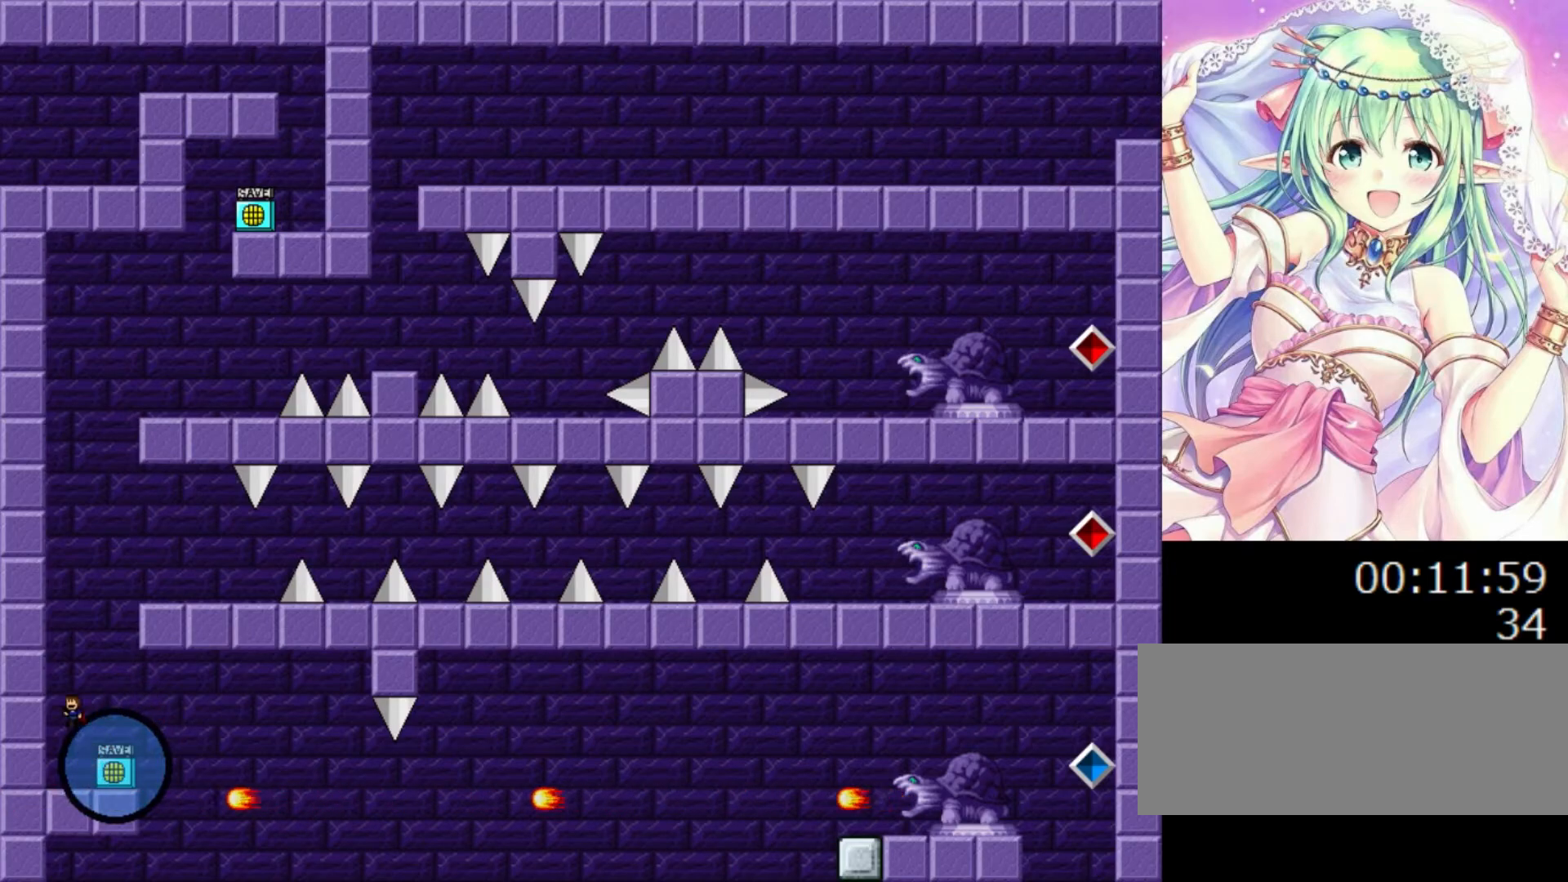
{"keys": ["0", "right"], "events": [[200, "0", "up"], [240, "0", "down"], [240, "right", "down"]]}
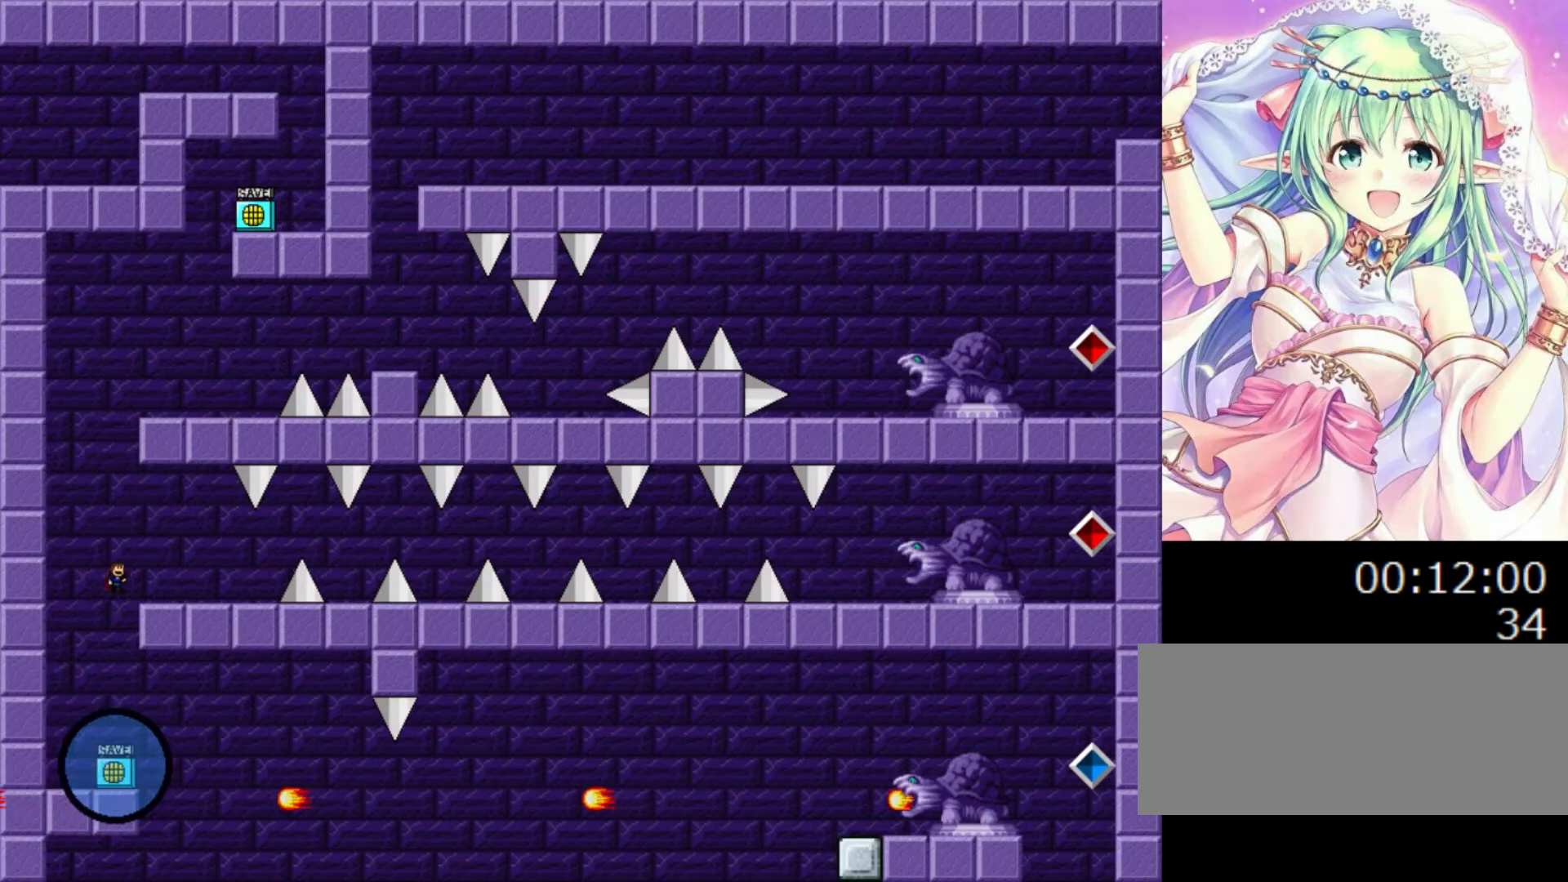
{"keys": ["0"], "events": [[80, "0", "up"], [140, "right", "up"], [300, "0", "down"], [300, "left", "down"], [460, "left", "up"]]}
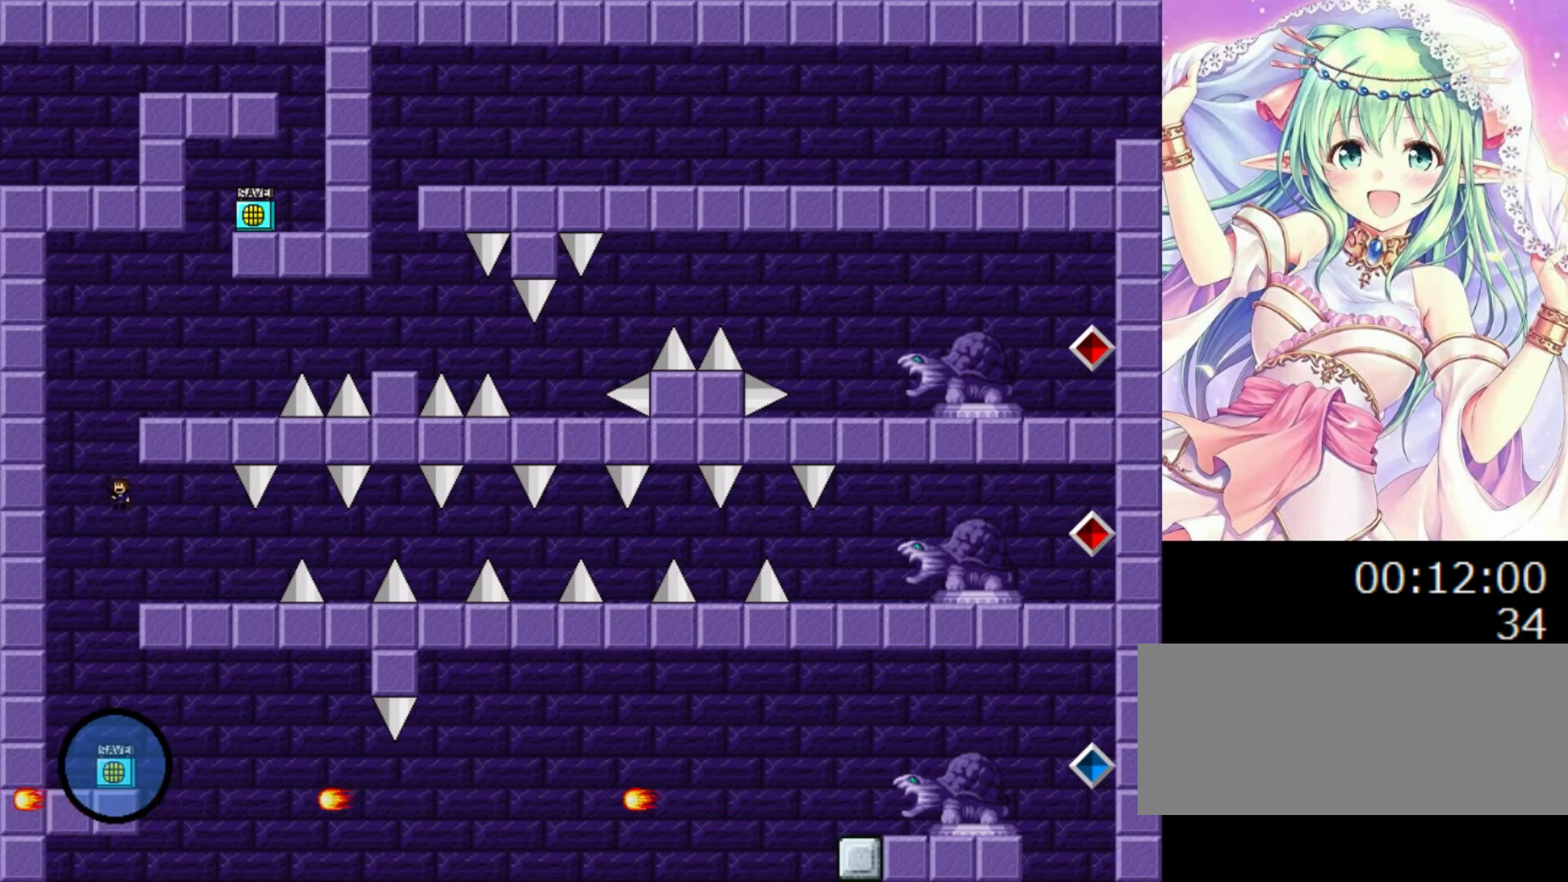
{"keys": ["0", "right"], "events": [[120, "0", "up"], [180, "0", "down"], [300, "right", "down"]]}
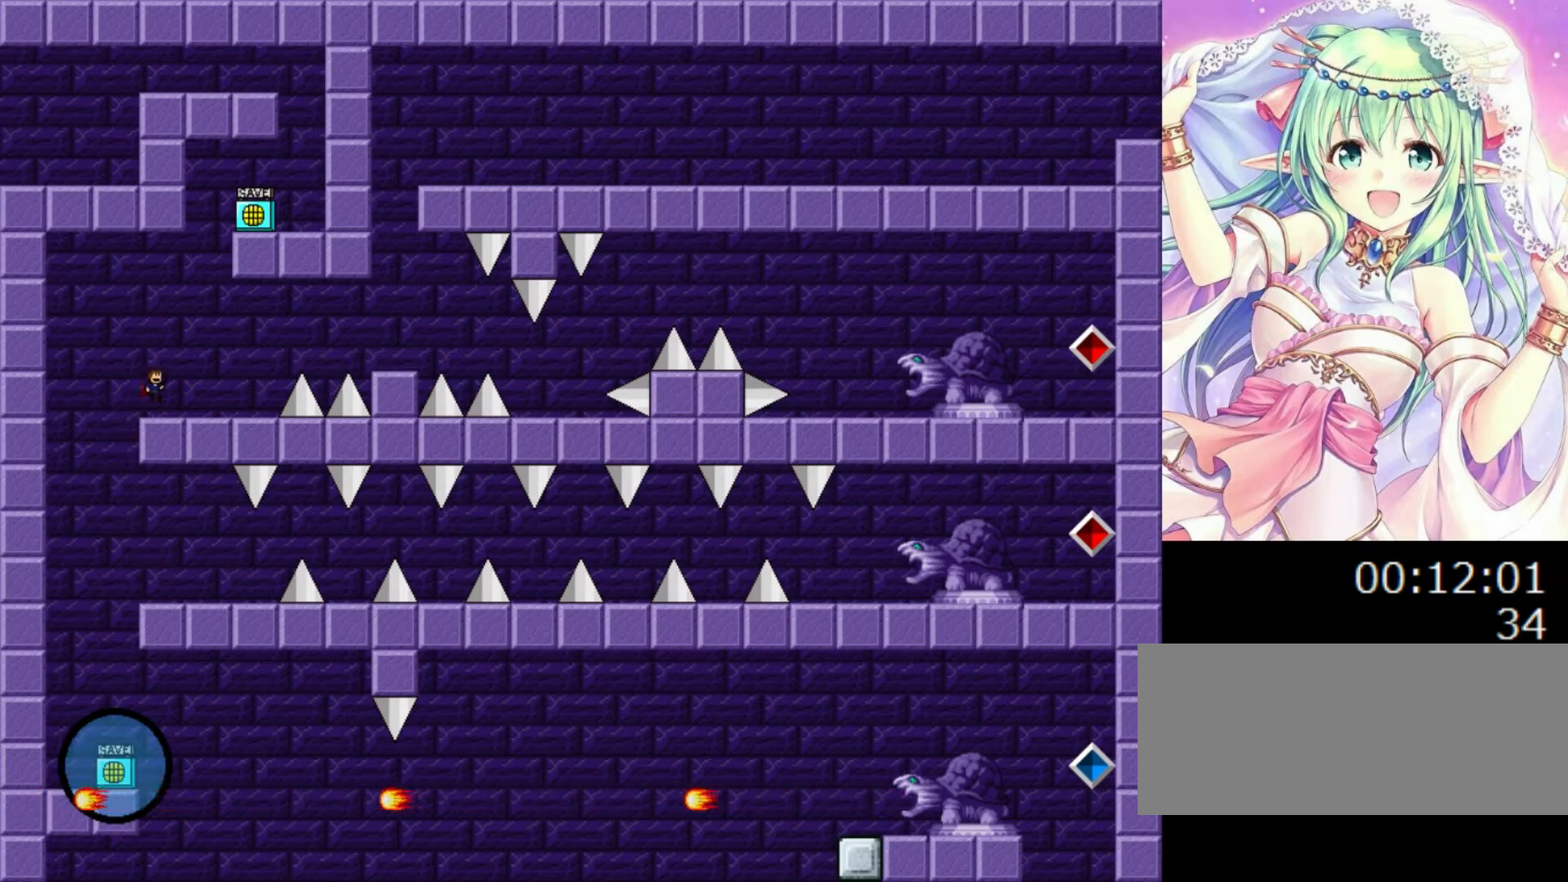
{"keys": ["0"], "events": [[40, "0", "up"], [280, "0", "down"], [380, "right", "up"]]}
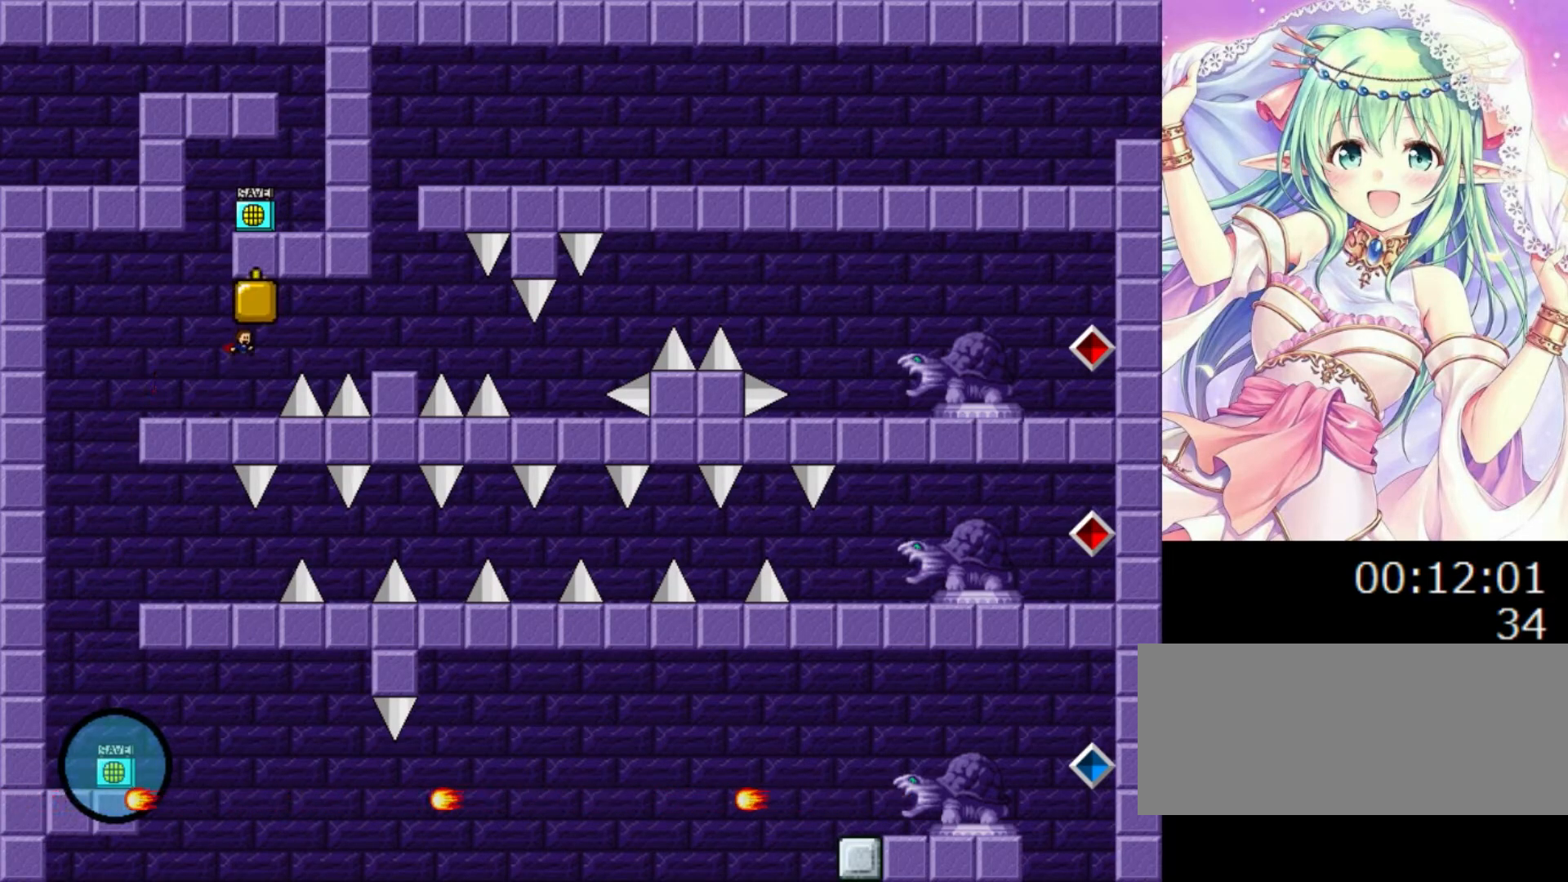
{"keys": ["0", "right"], "events": [[120, "0", "up"], [400, "right", "down"], [460, "0", "down"]]}
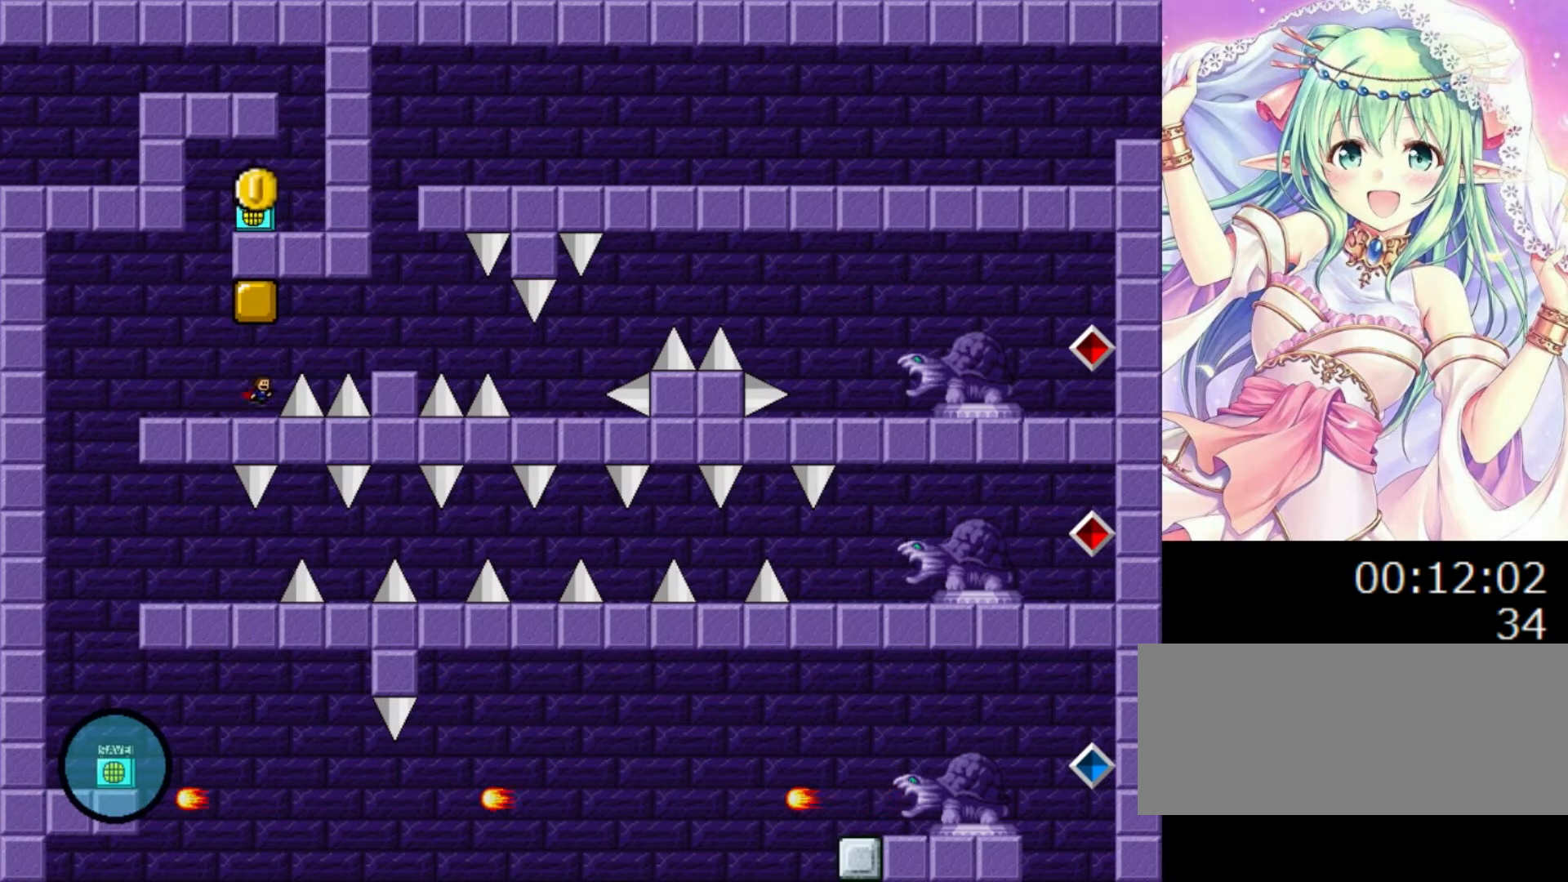
{"keys": ["right"], "events": [[60, "0", "up"], [260, "0", "down"], [300, "0", "up"]]}
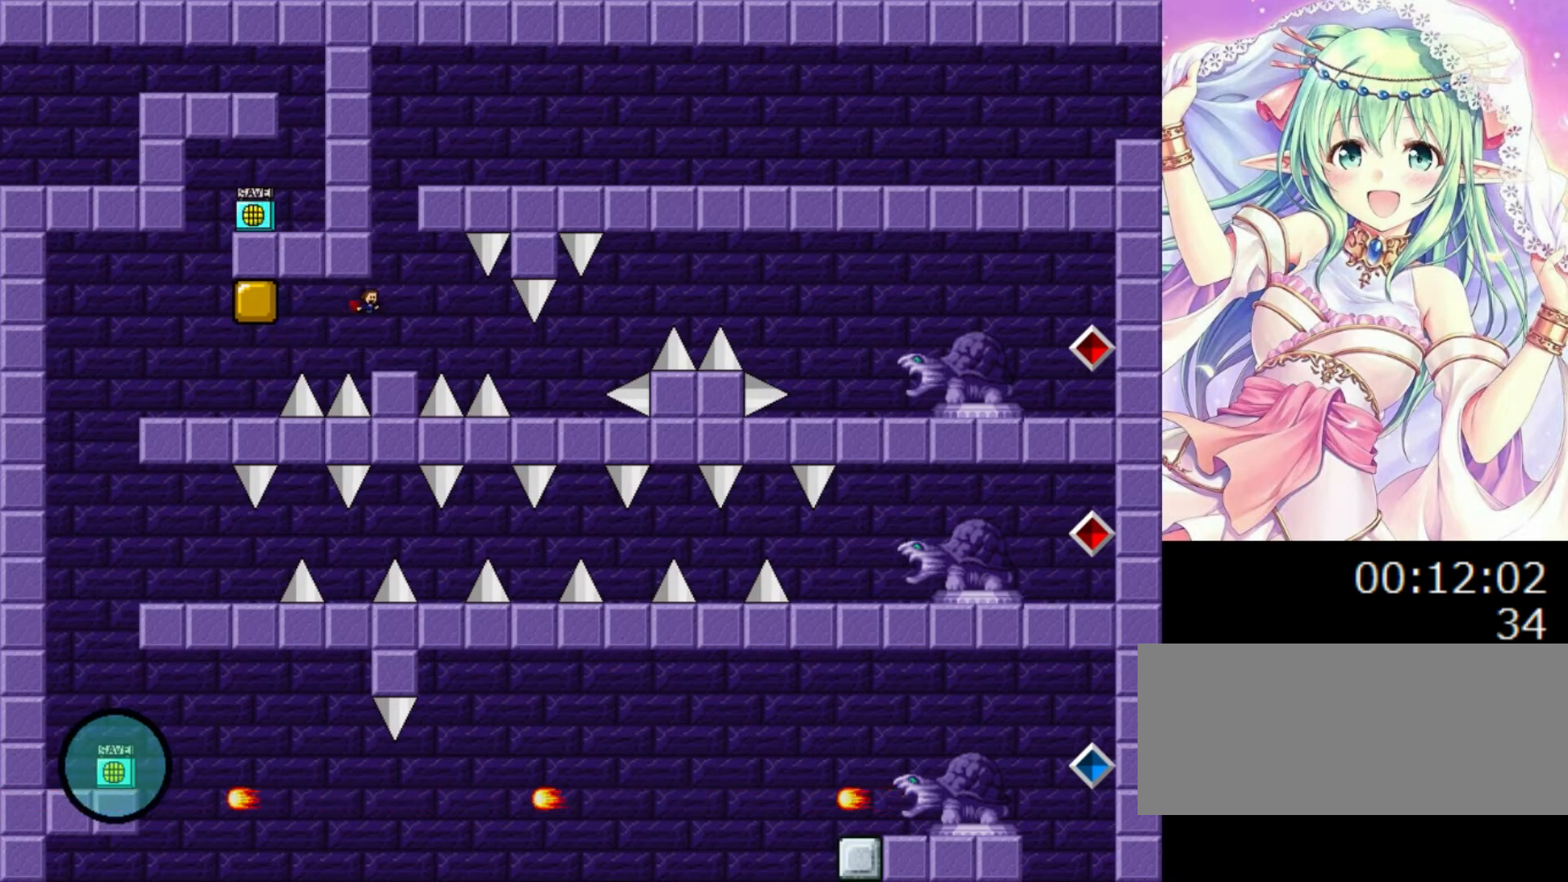
{"keys": ["0"], "events": [[60, "right", "up"], [240, "0", "down"]]}
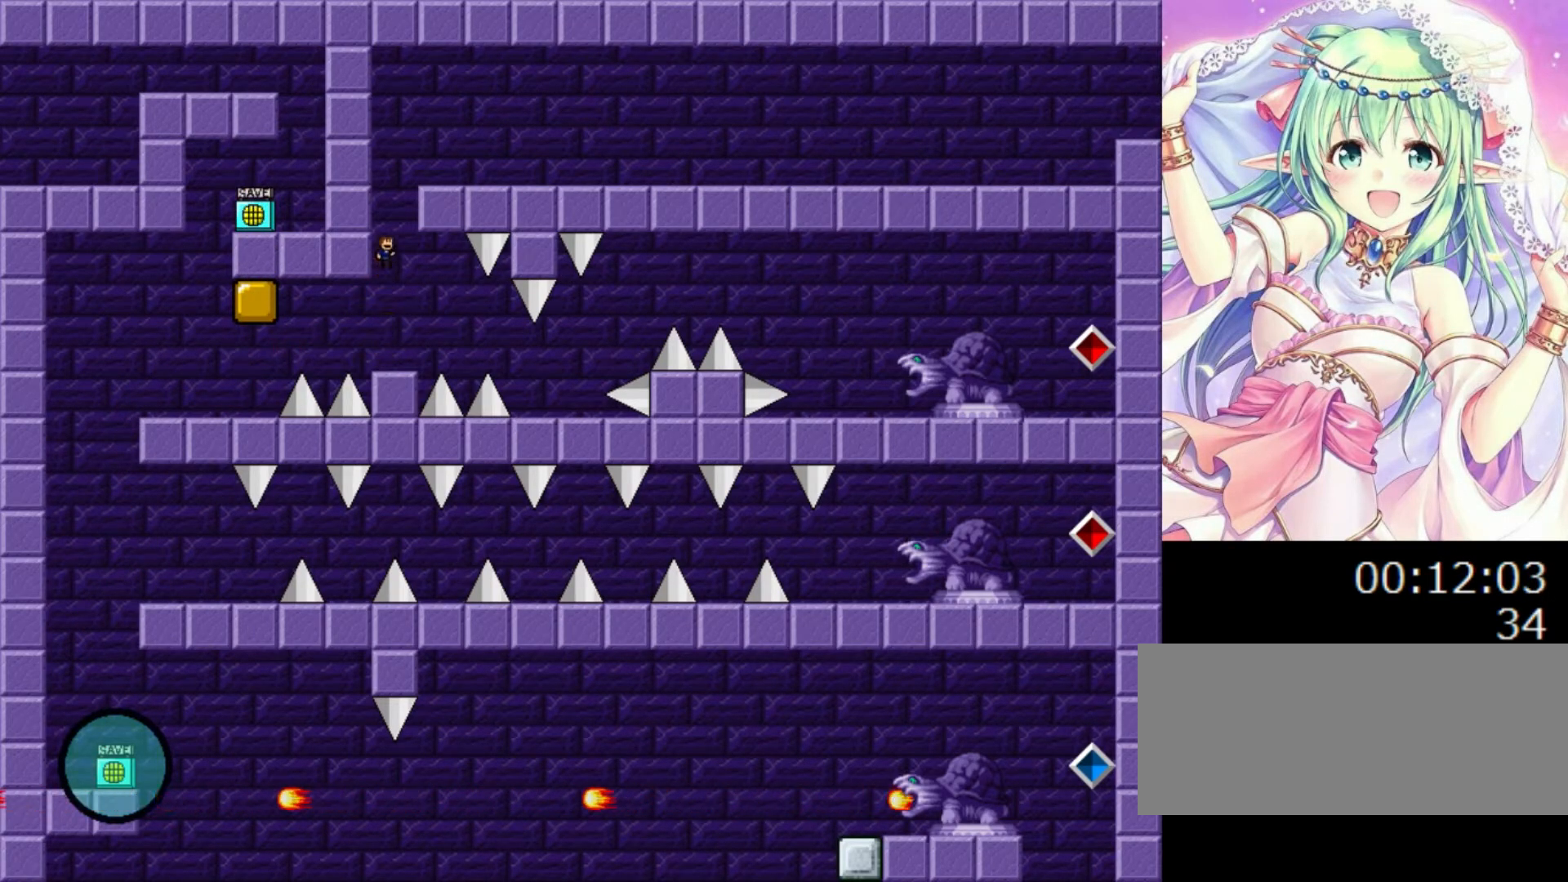
{"keys": ["0", "right"], "events": [[60, "0", "up"], [100, "0", "down"], [120, "right", "down"]]}
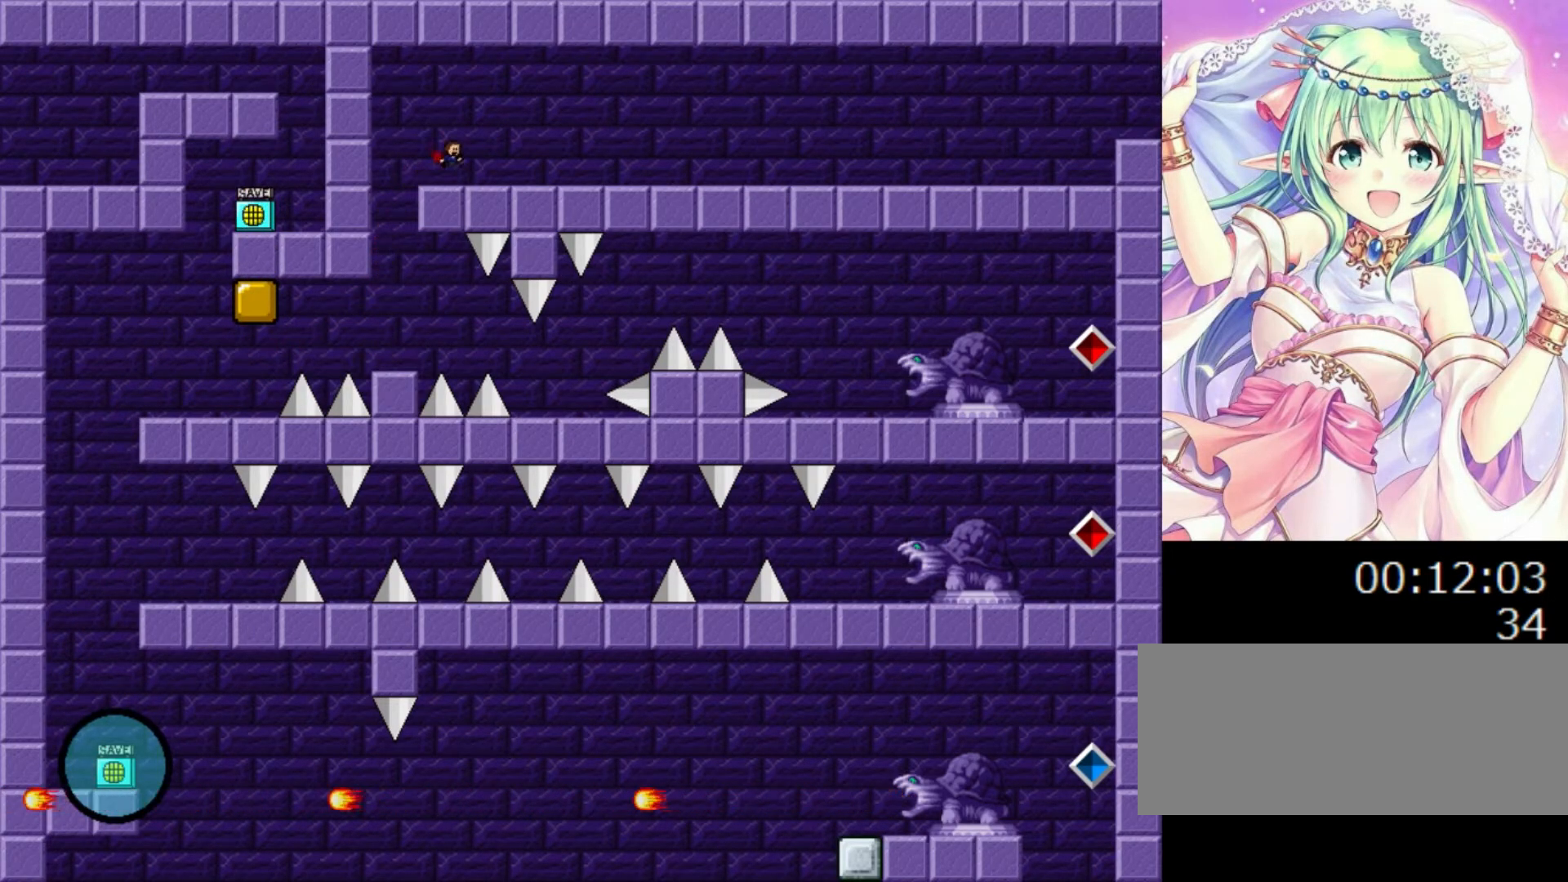
{"keys": ["right"], "events": [[60, "0", "up"]]}
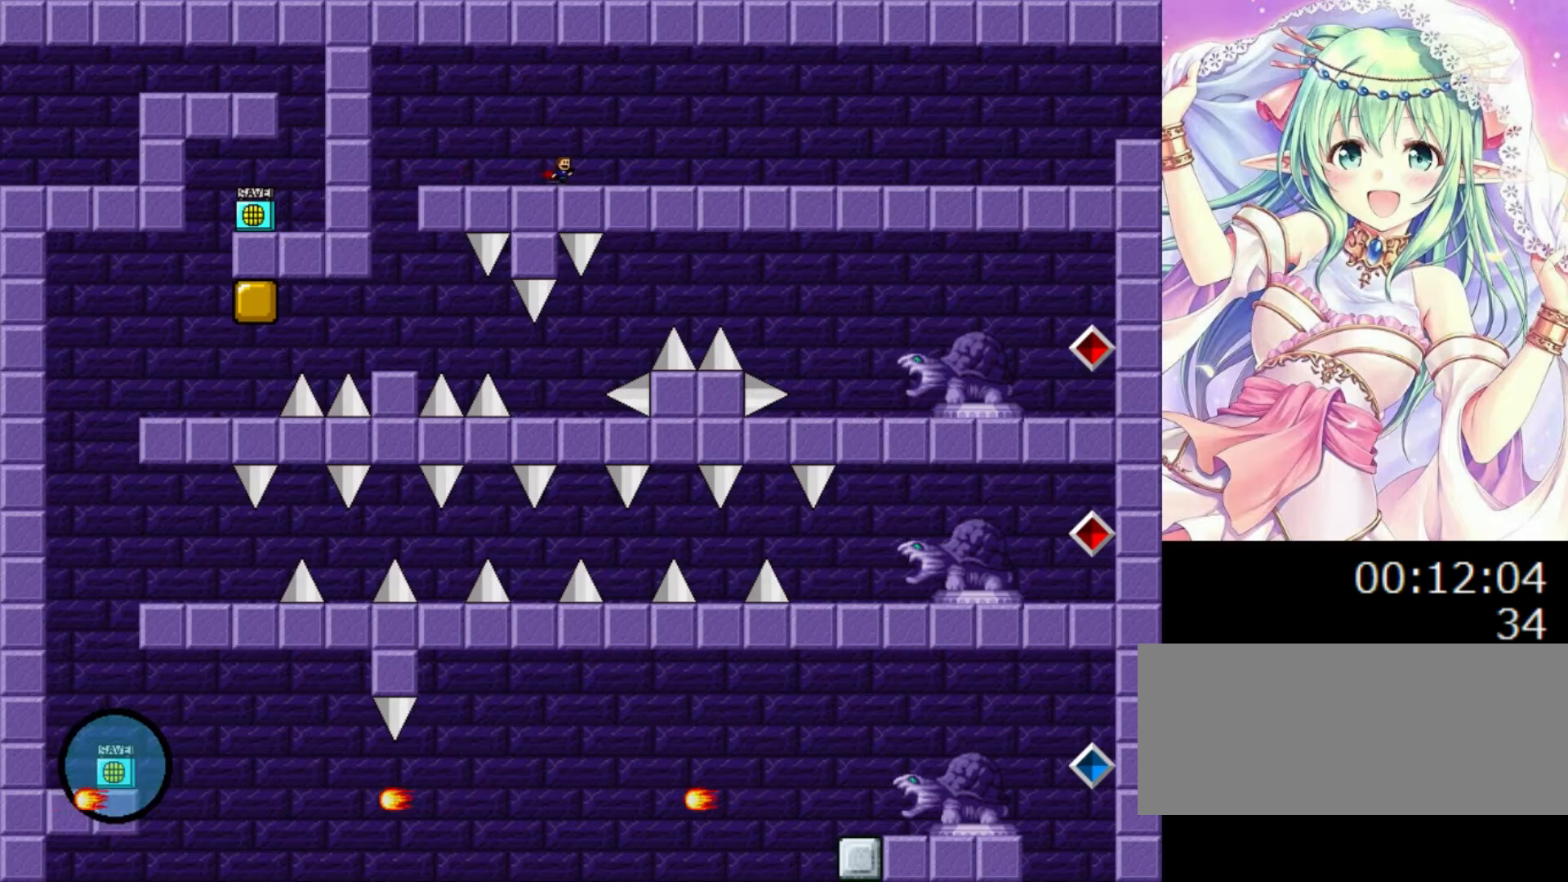
{"keys": ["right"], "events": []}
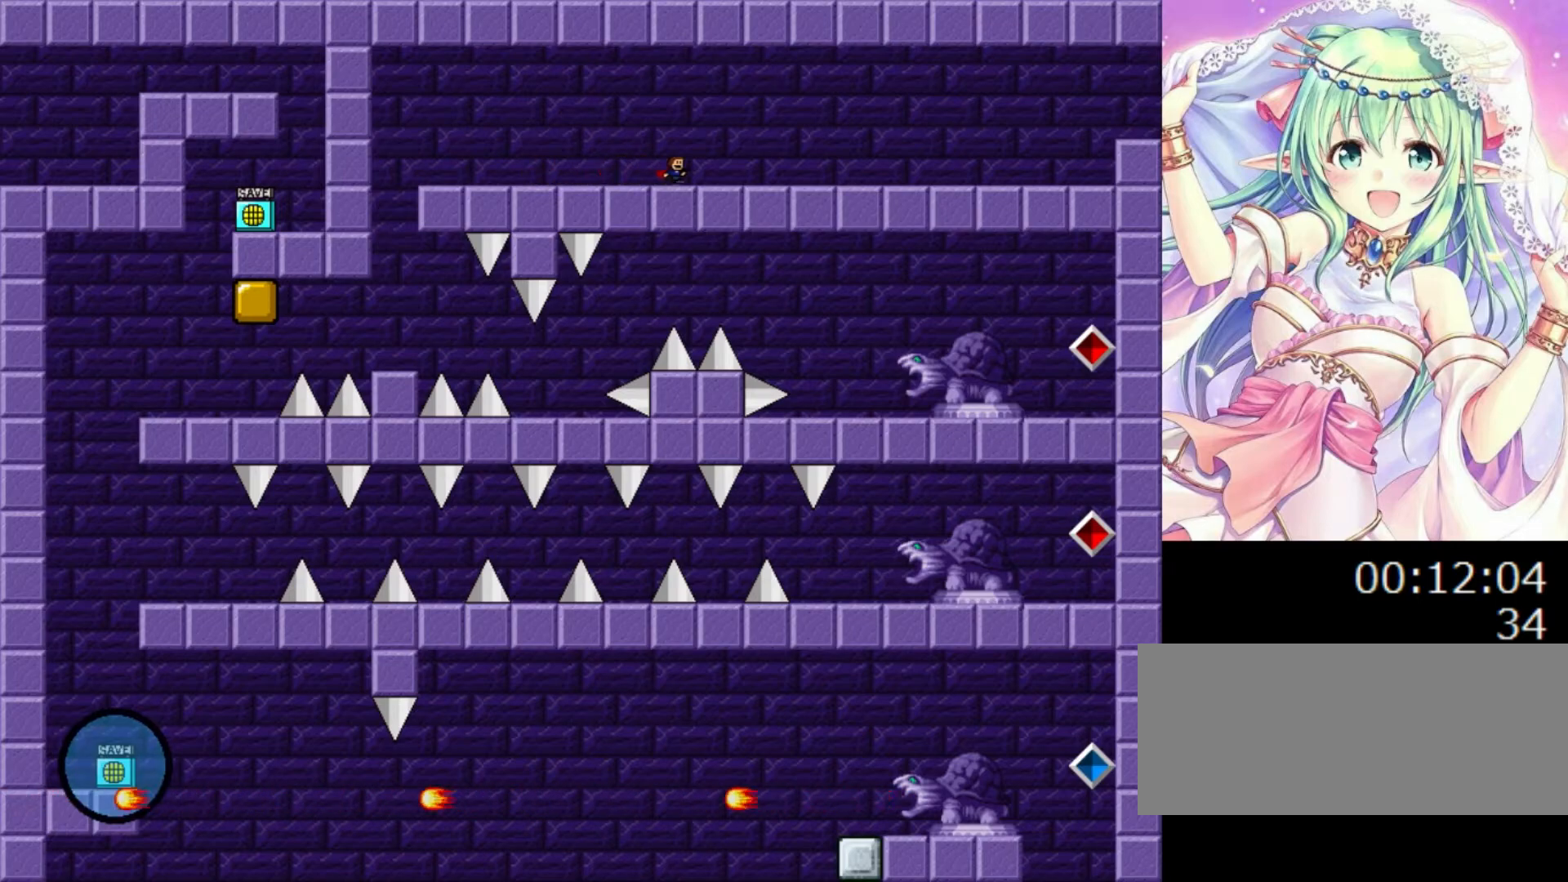
{"keys": ["right"], "events": []}
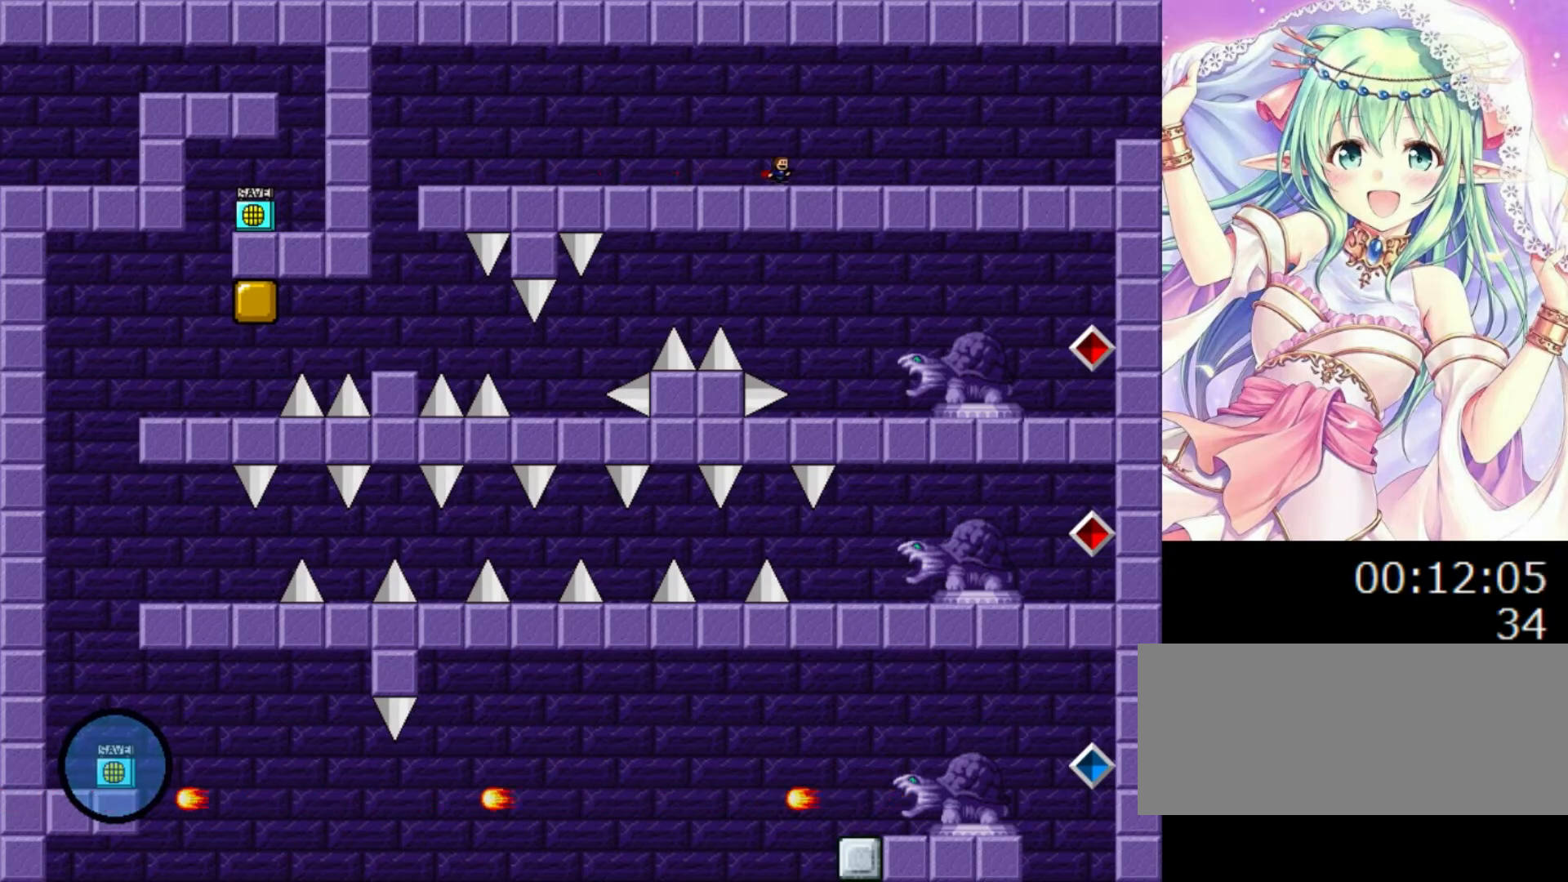
{"keys": ["right"], "events": []}
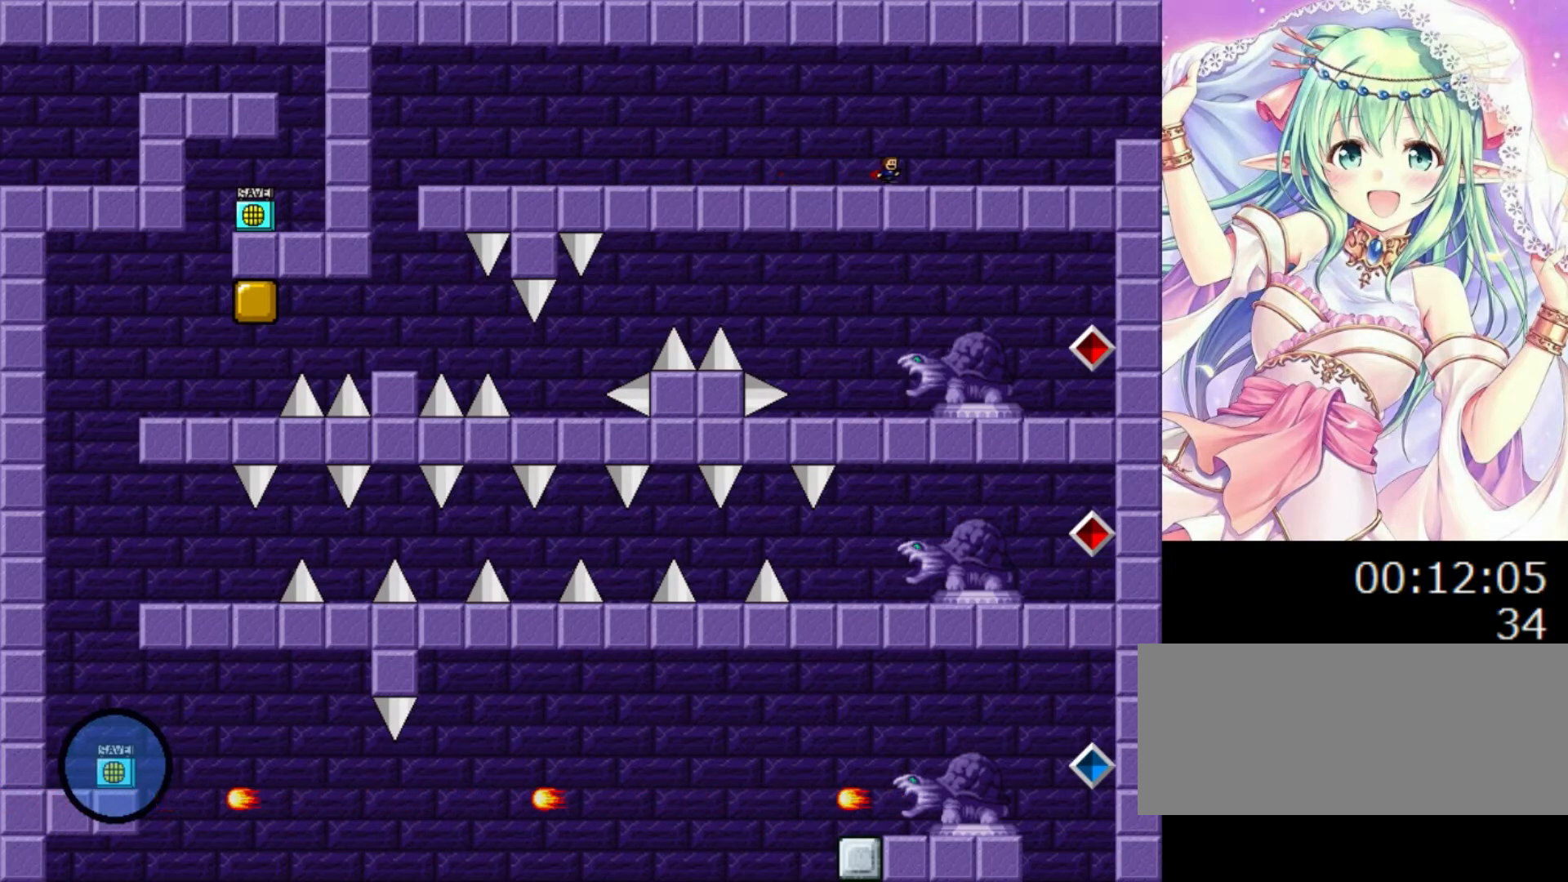
{"keys": ["right"], "events": []}
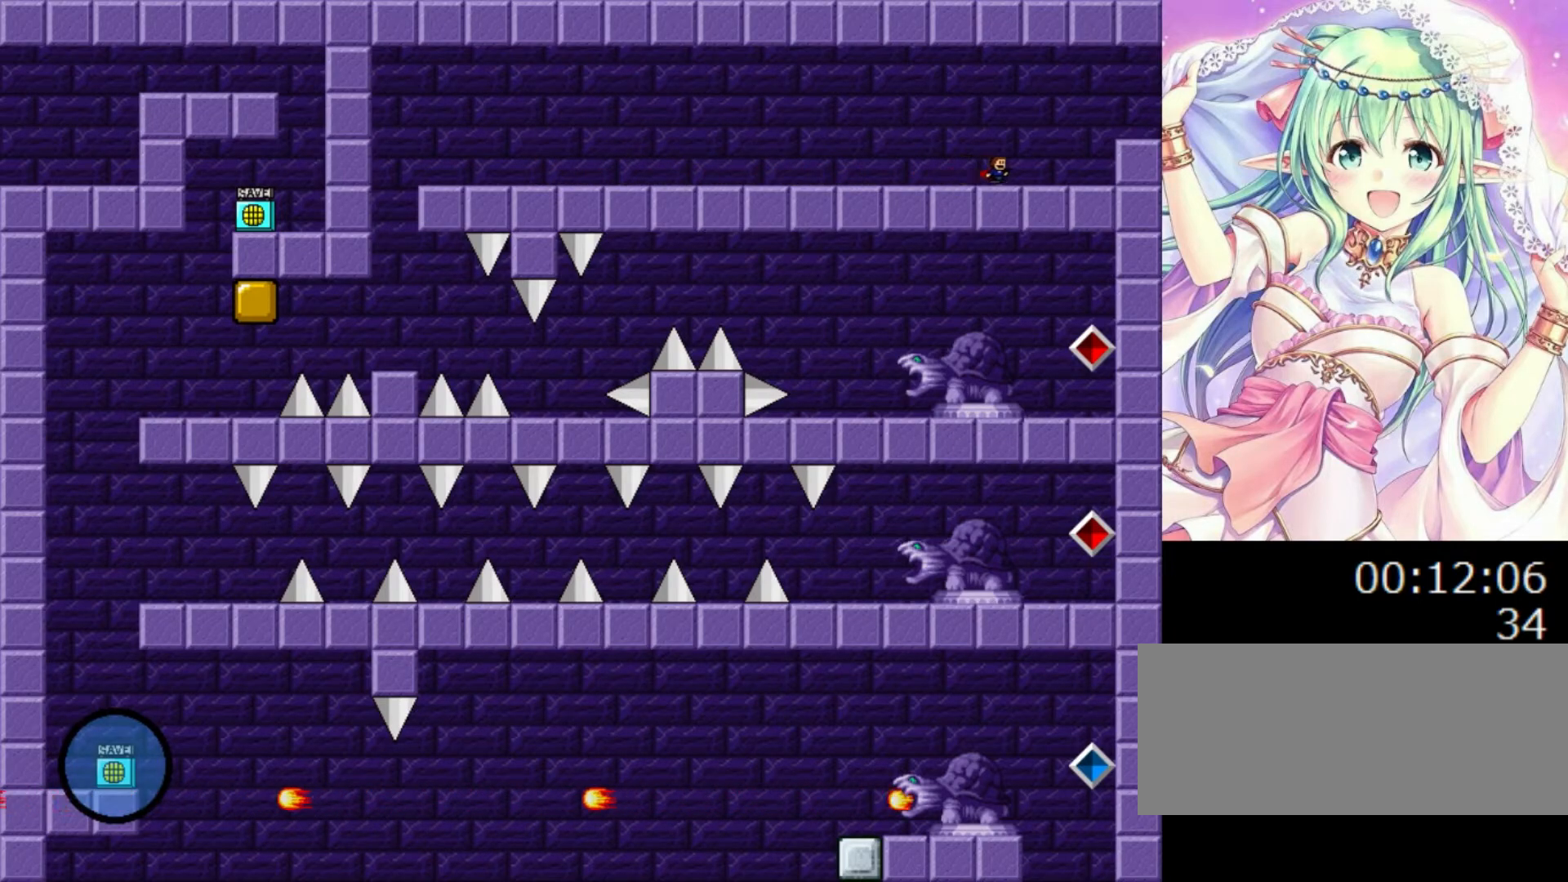
{"keys": ["right"], "events": [[180, "0", "down"], [300, "0", "up"]]}